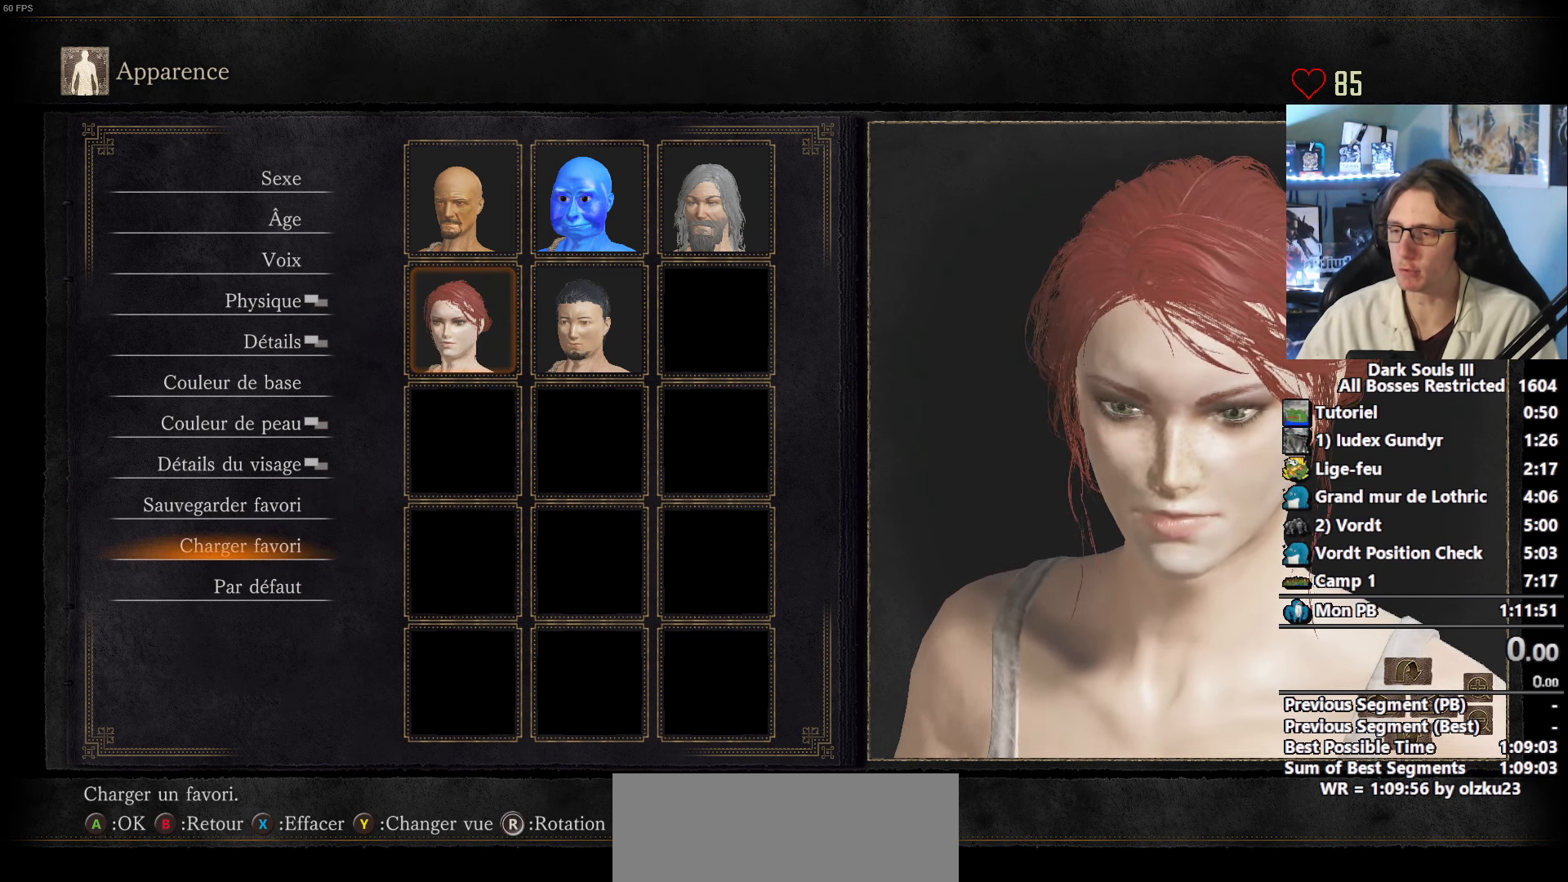
Gameplay with keyboard and mouse; each line is a JSON object with the keys and mouse buttons held at the frame after it. "events" lists presses ("down") and releases ("up") of "1", "2", "3", "4", "a", "alt", "ctrl", "d", "down", "e", "f", "g", "left", "q", "r", "return", "right", "s", "shift", "space", "tab", "up", "z", "mouse_left", "mouse_wheel", "mouse_right", "mouse_mb4" and "mouse_mb5" between this image and that frame as [ms after this image, input, new state], when the widget could be followed in between. "mouse_left", "mouse_wheel", "mouse_right", "mouse_mb4", "mouse_mb5" = the "left", "wheel", "right", "mb4", "mb5" buttons of the "mouse" list. No other keys are recorded. "wheel" means that the mouse wheel is clicked or scrolled. Not read: mouse_move other_keys.
{"keys": [], "mouse": [], "events": [[133, "e", "down"], [216, "e", "up"]]}
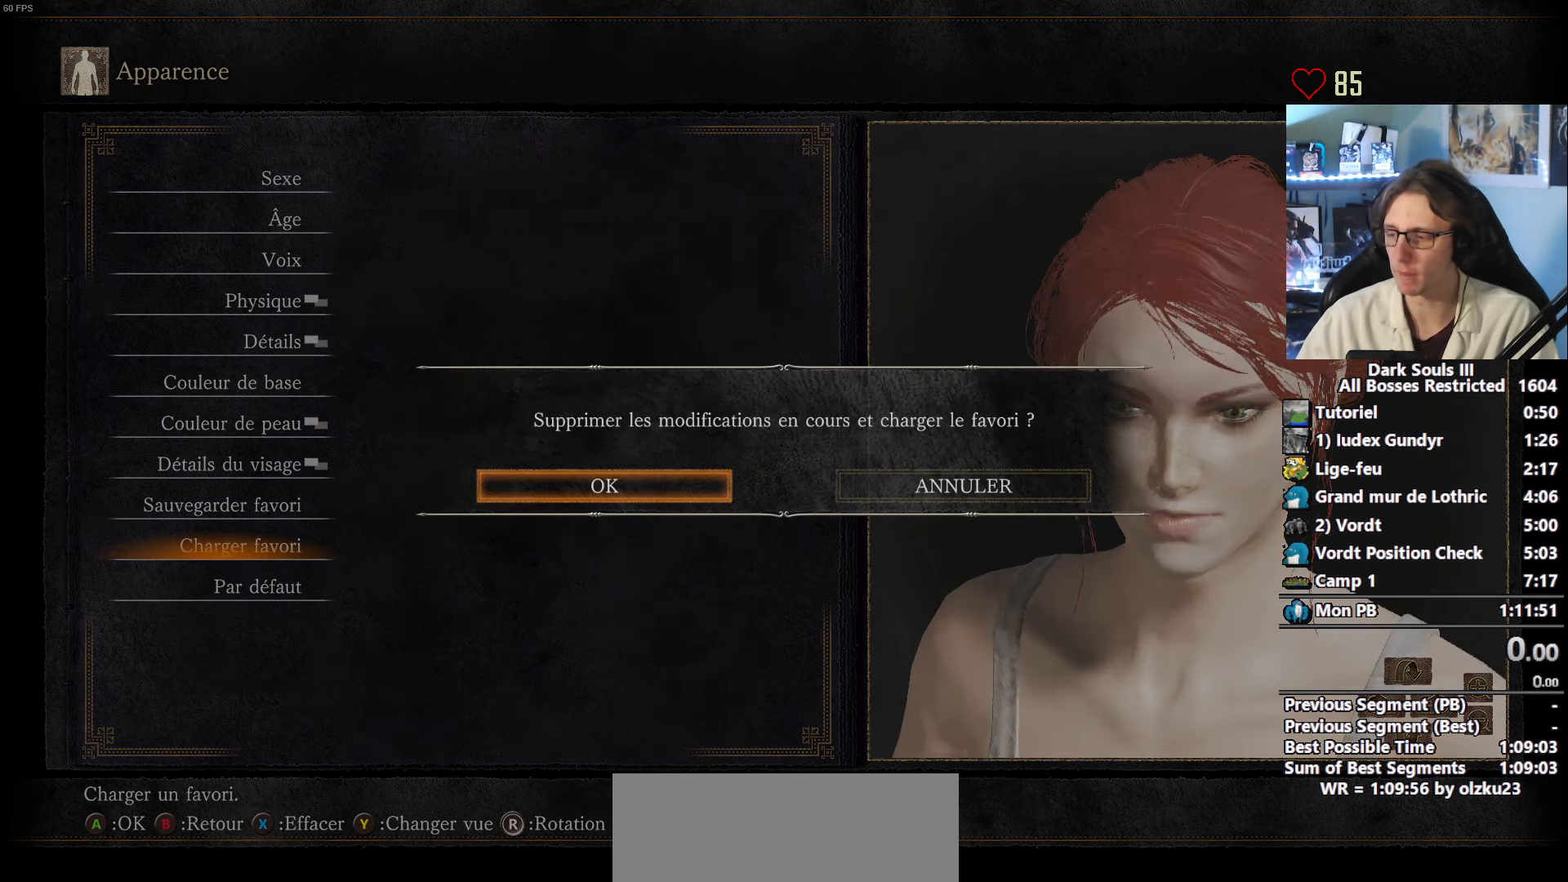
{"keys": [], "mouse": [], "events": [[50, "e", "down"], [133, "e", "up"]]}
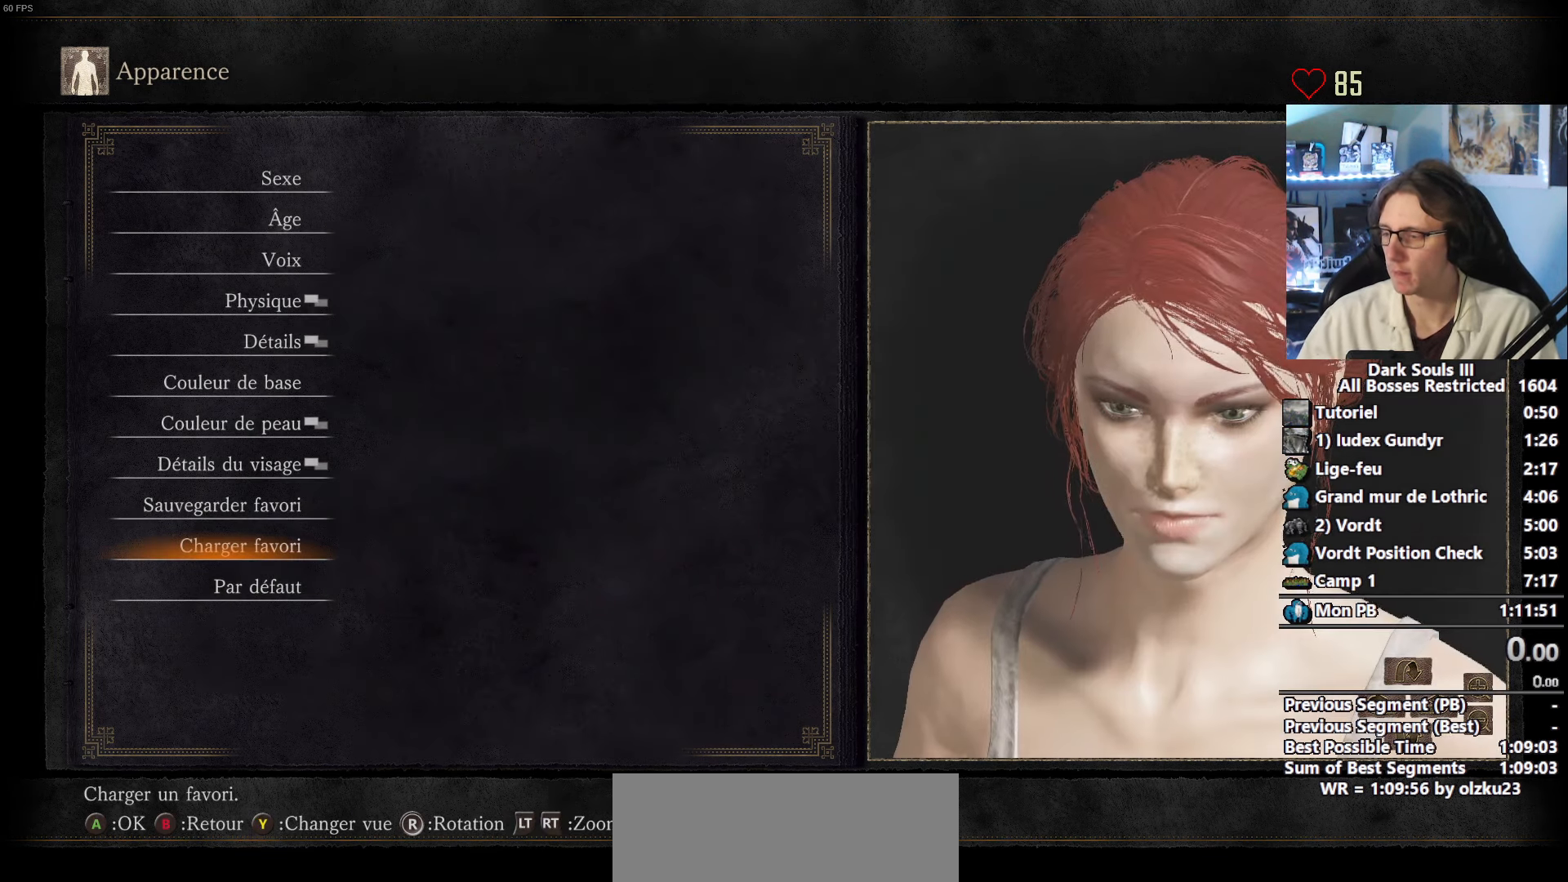
{"keys": ["down"], "mouse": [], "events": [[66, "a", "down"], [150, "a", "up"], [400, "down", "down"]]}
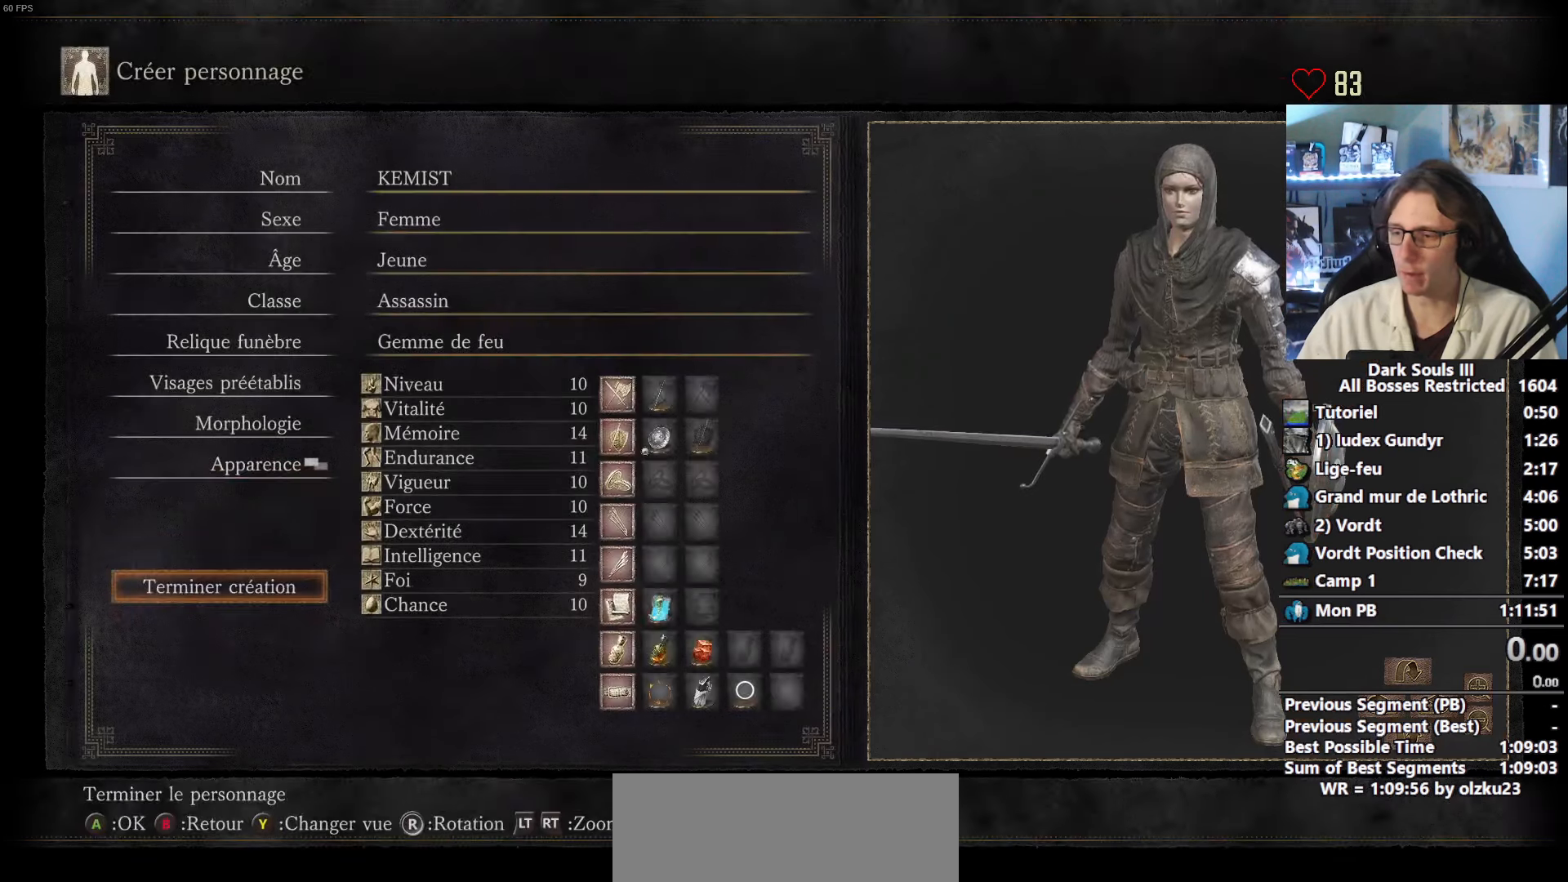
{"keys": ["e"], "mouse": [], "events": [[33, "down", "up"], [83, "e", "down"], [133, "e", "up"], [167, "left", "down"], [267, "left", "up"], [500, "e", "down"]]}
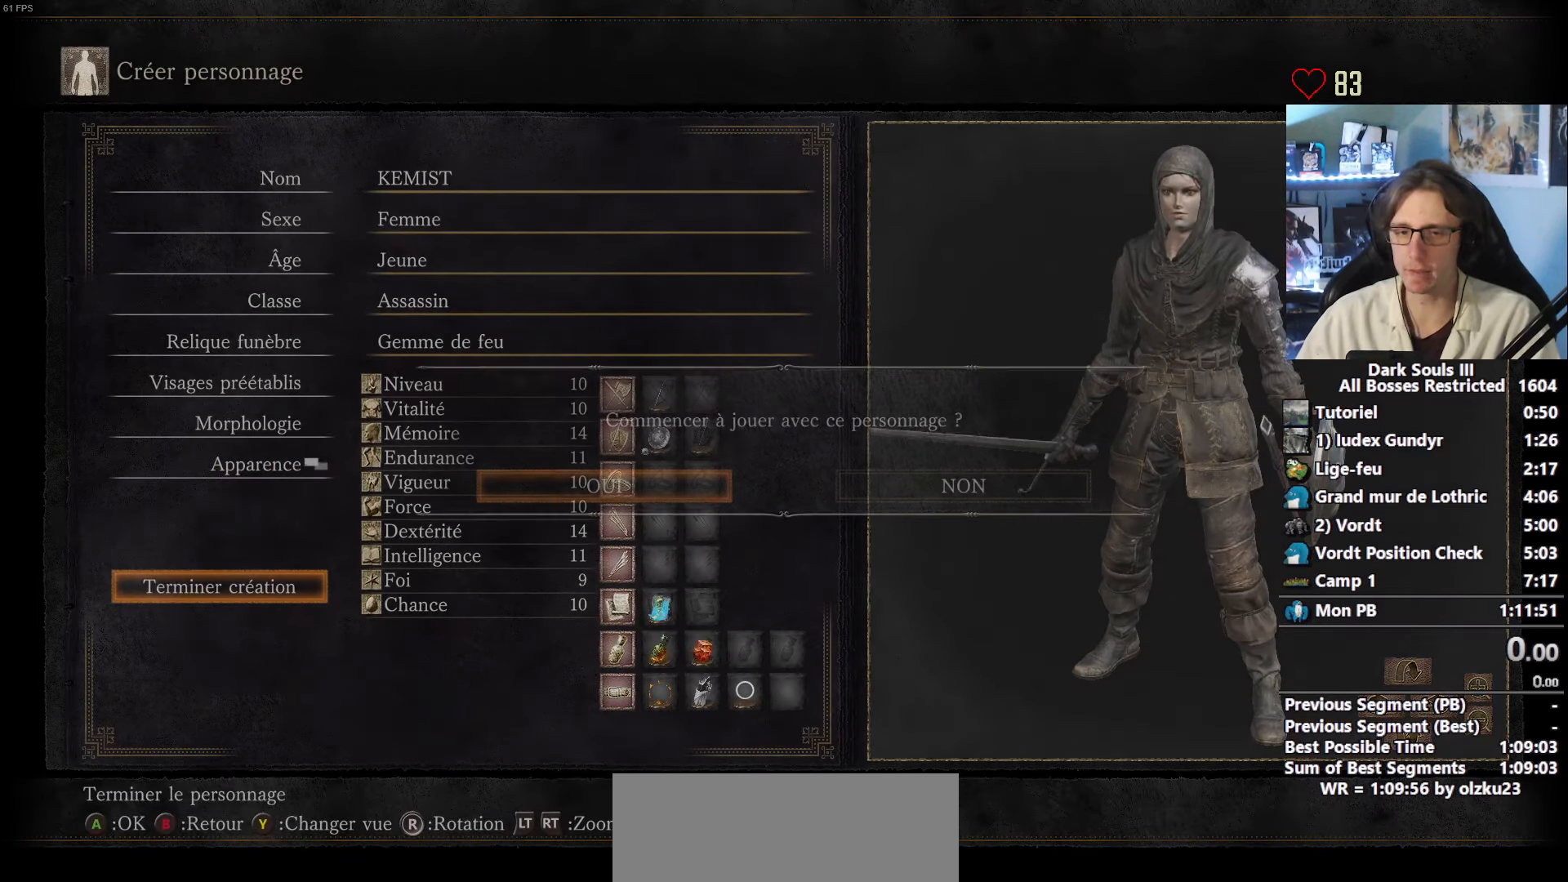
{"keys": [], "mouse": [], "events": [[100, "e", "up"]]}
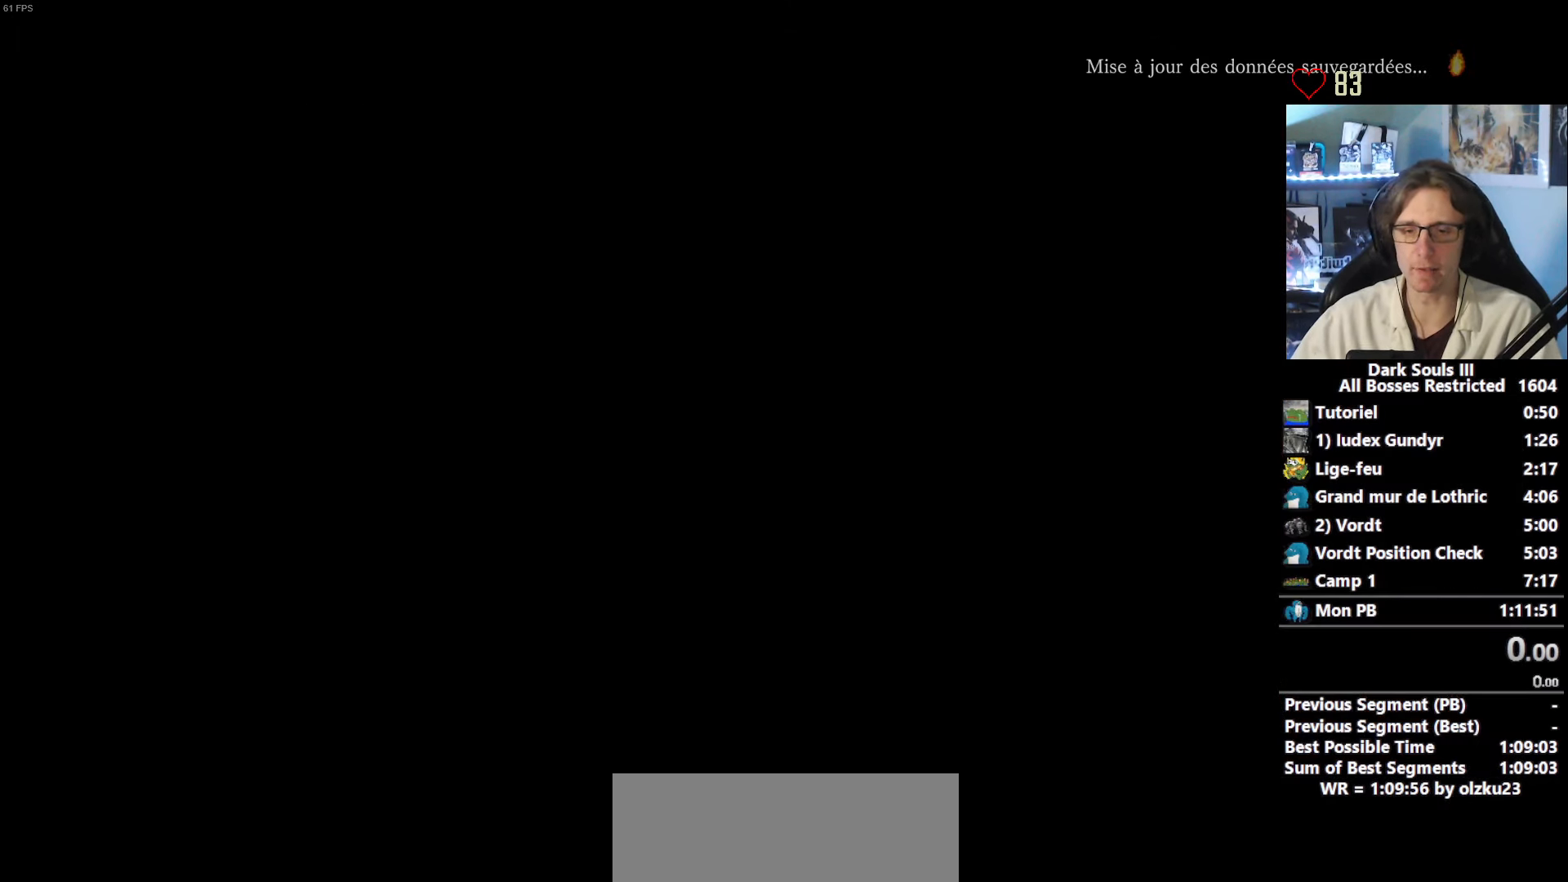
{"keys": [], "mouse": [], "events": []}
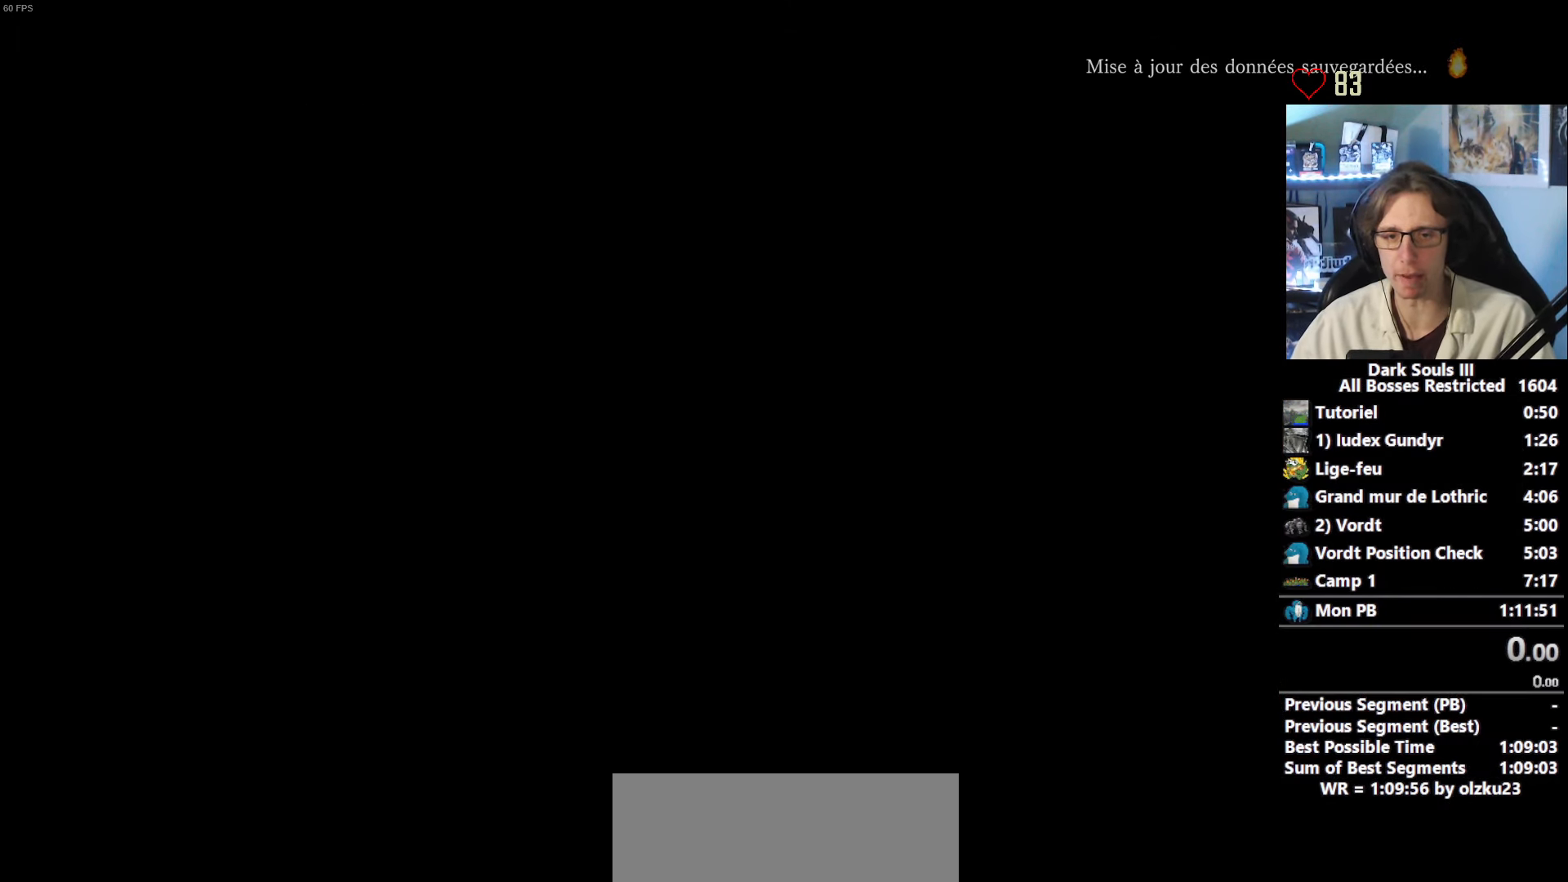
{"keys": [], "mouse": [], "events": []}
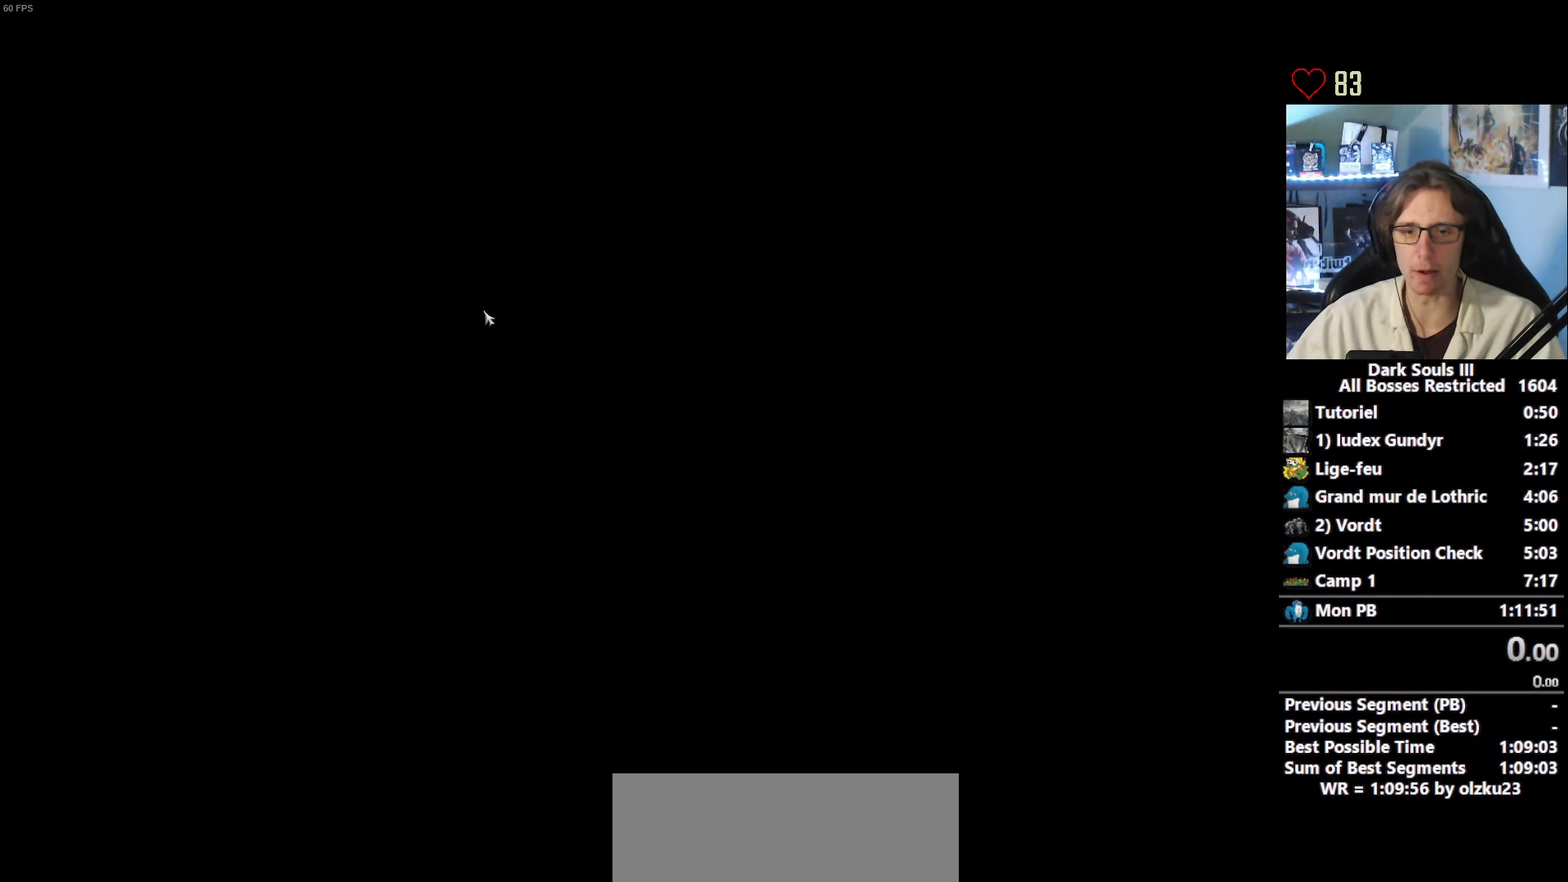
{"keys": [], "mouse": [], "events": []}
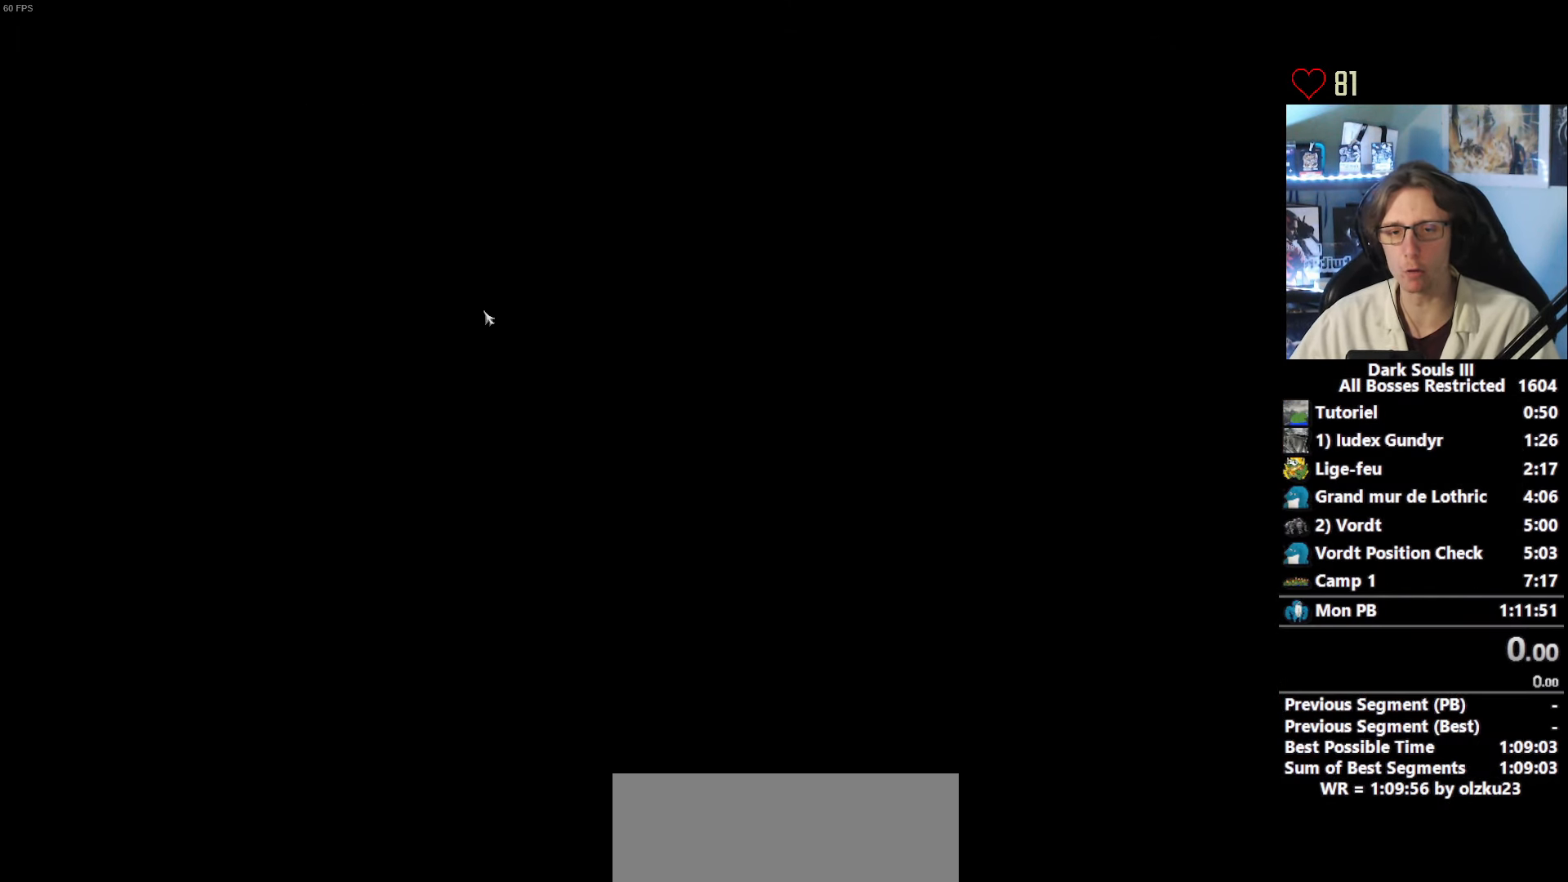
{"keys": ["space", "z"], "mouse": [], "events": [[350, "z", "down"], [433, "space", "down"]]}
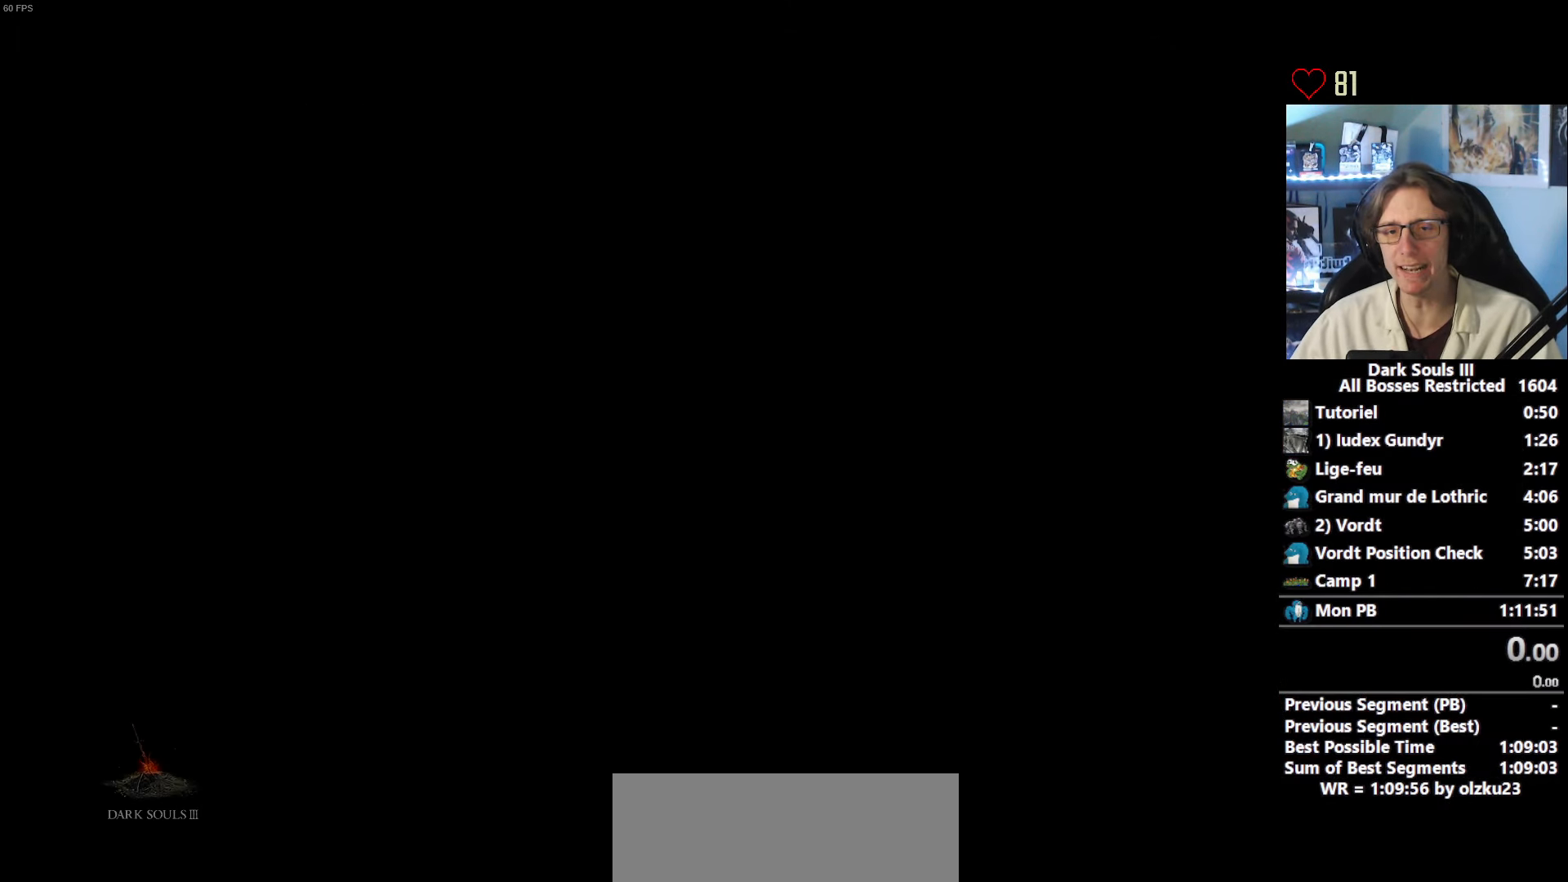
{"keys": ["space", "z"], "mouse": [], "events": []}
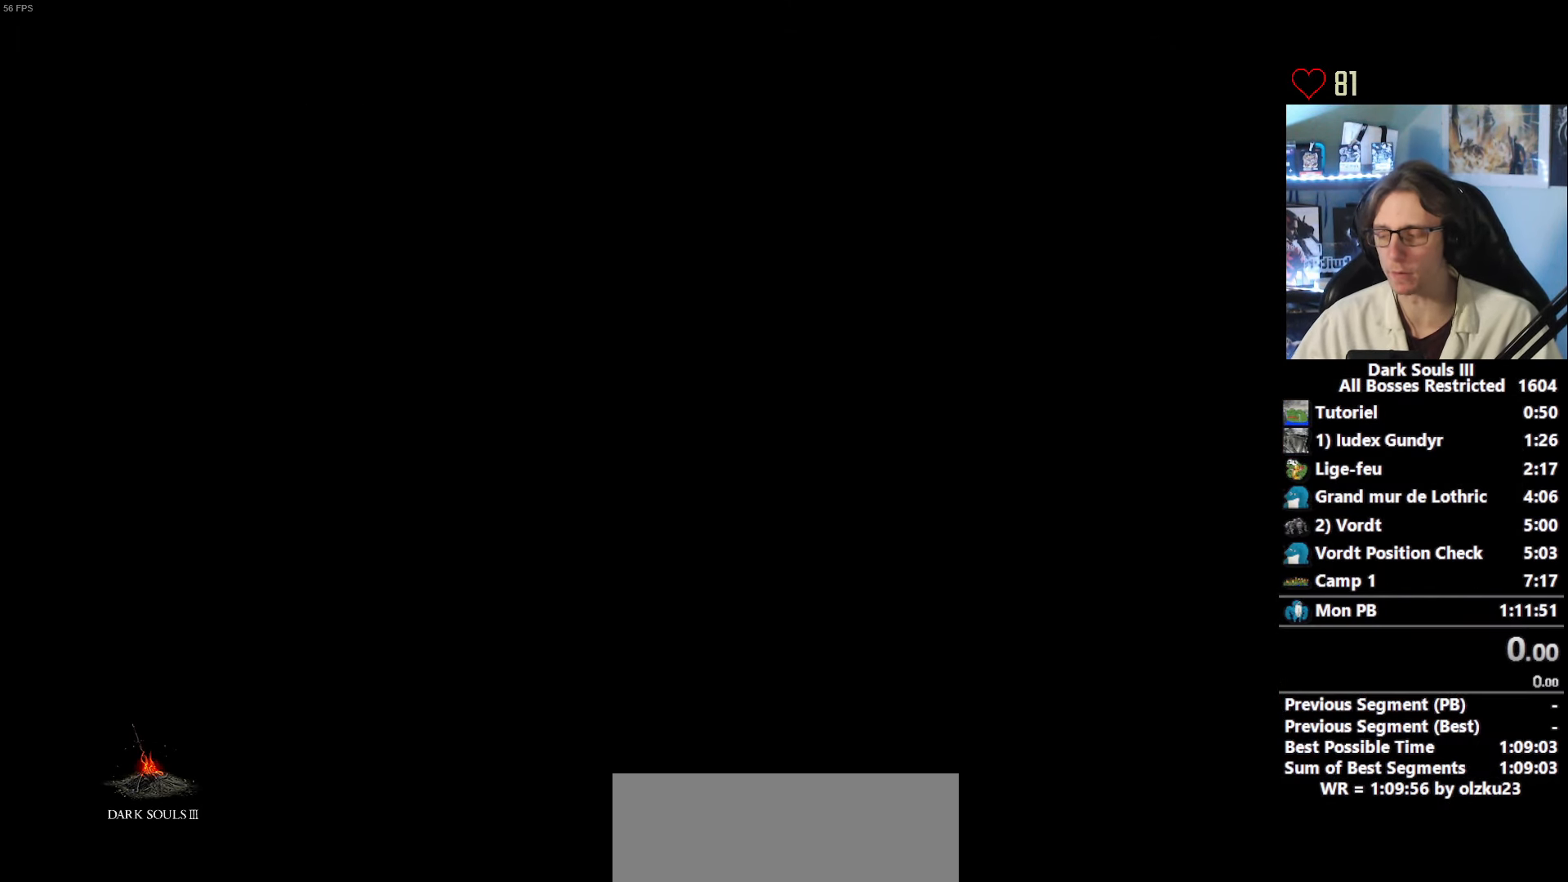
{"keys": ["space", "z"], "mouse": [], "events": []}
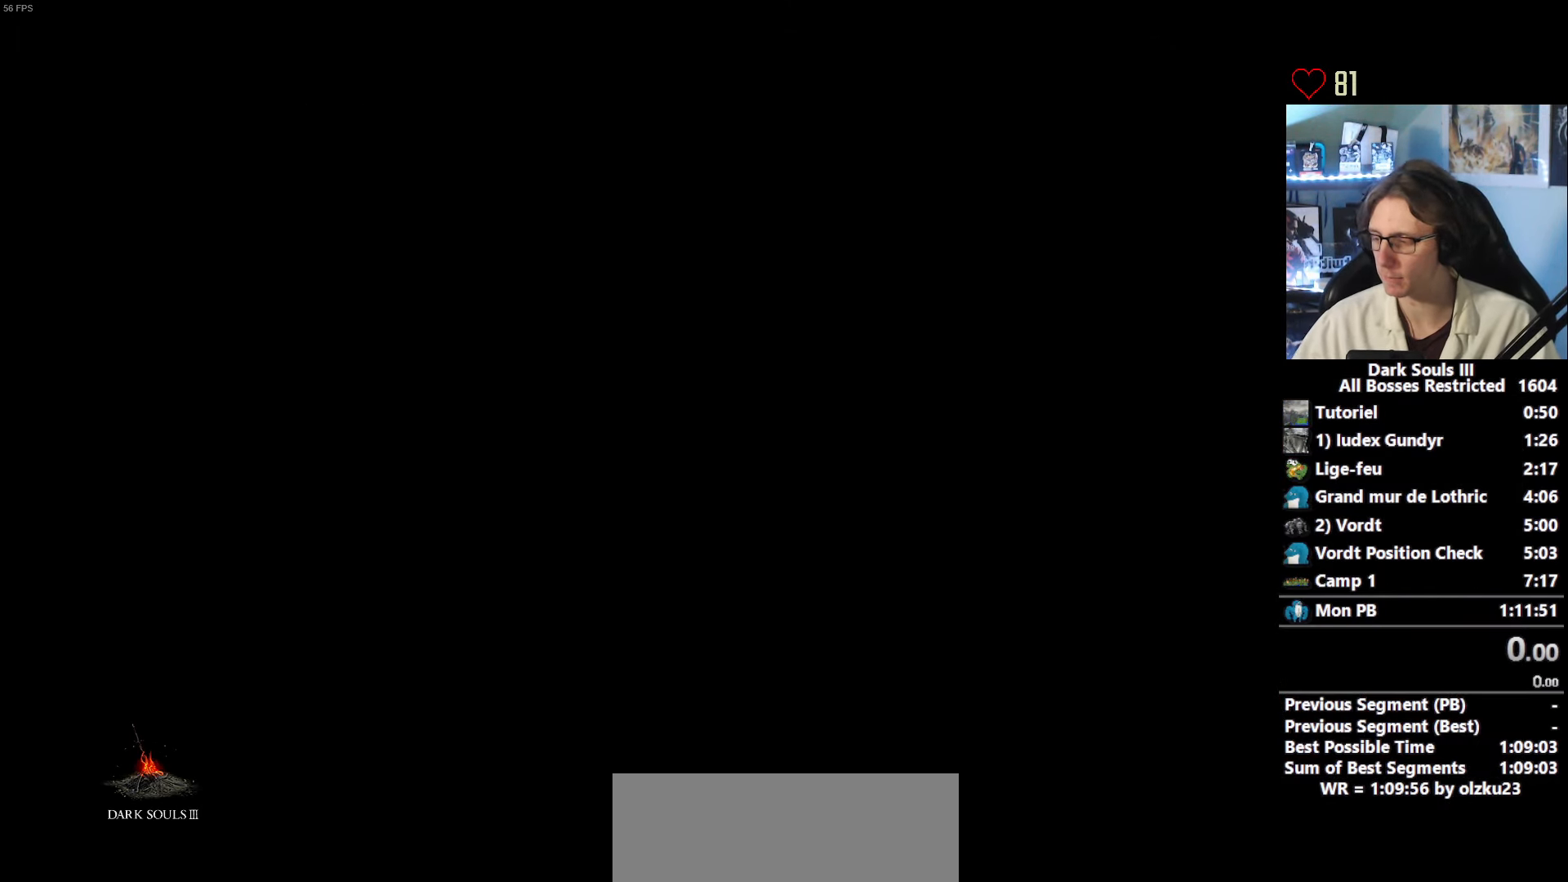
{"keys": ["space", "z"], "mouse": [], "events": []}
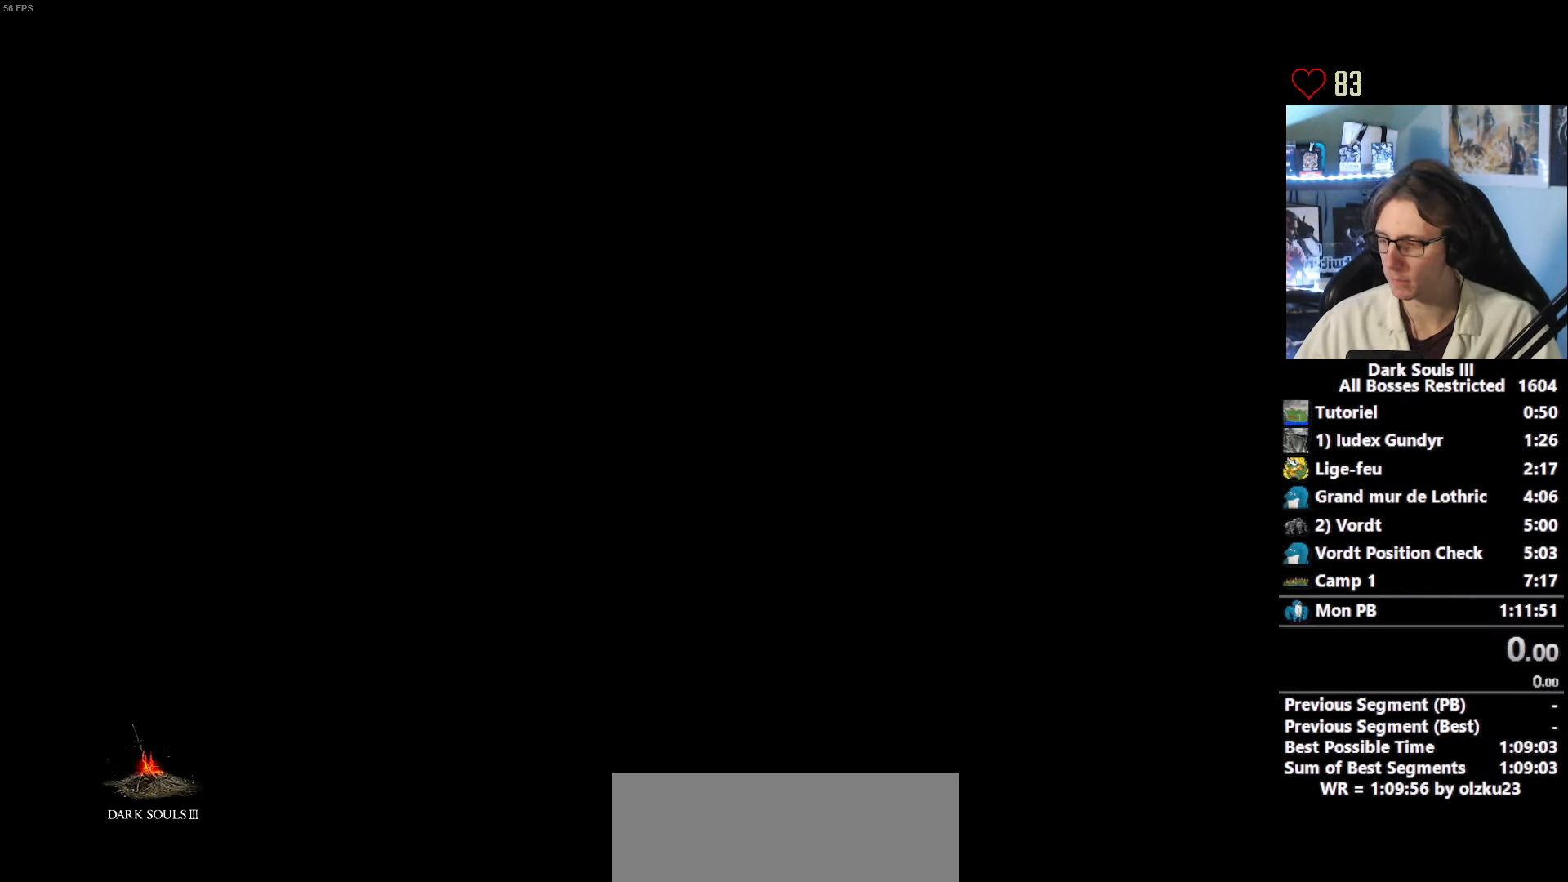
{"keys": ["space", "z"], "mouse": [], "events": []}
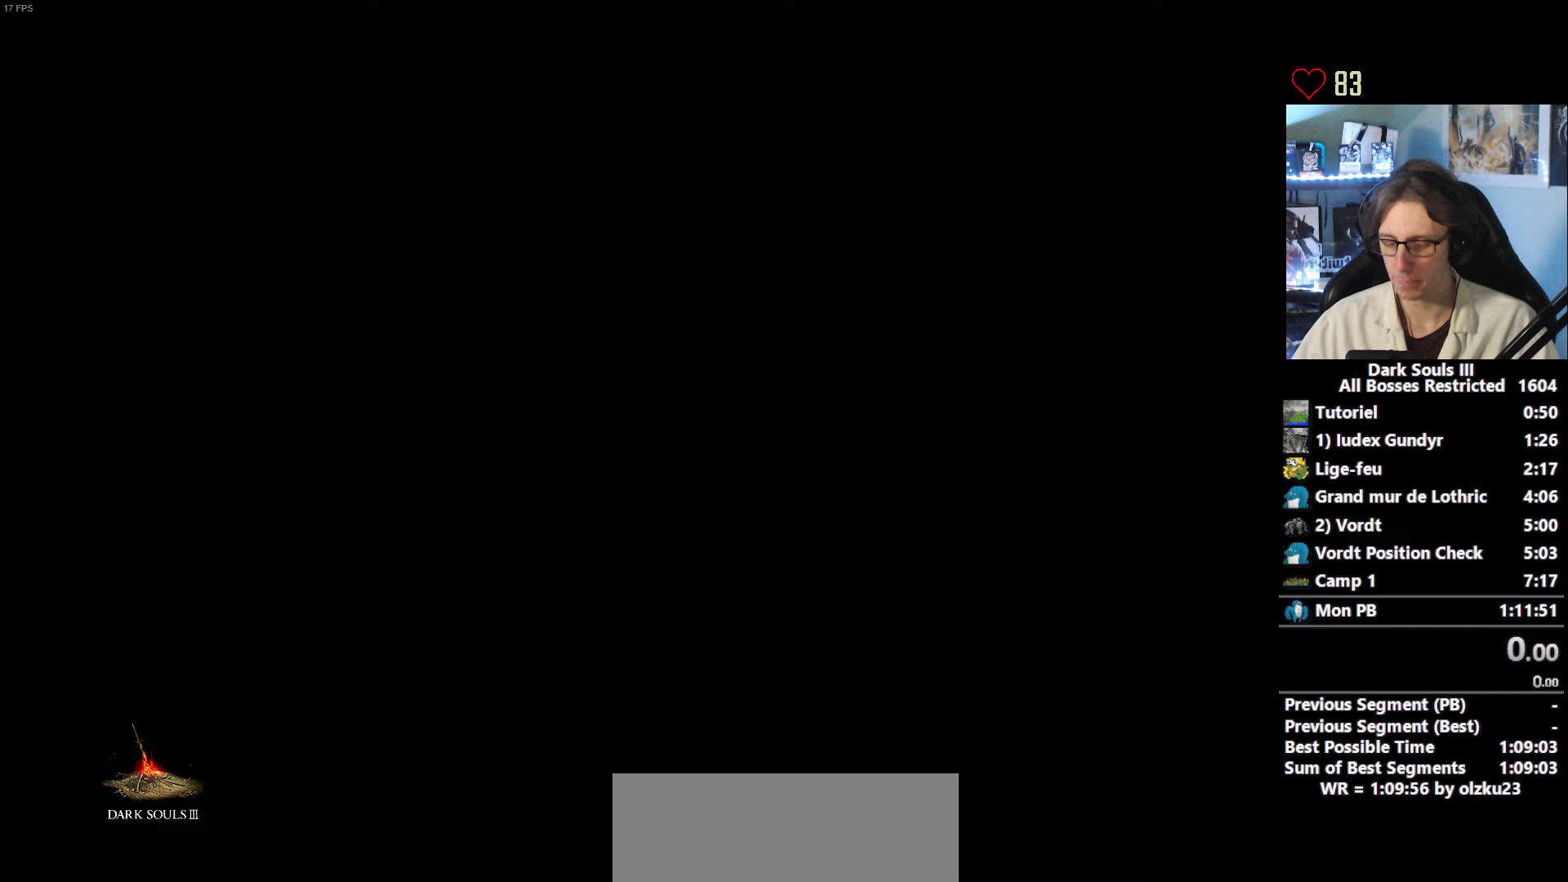
{"keys": ["space", "z"], "mouse": [], "events": []}
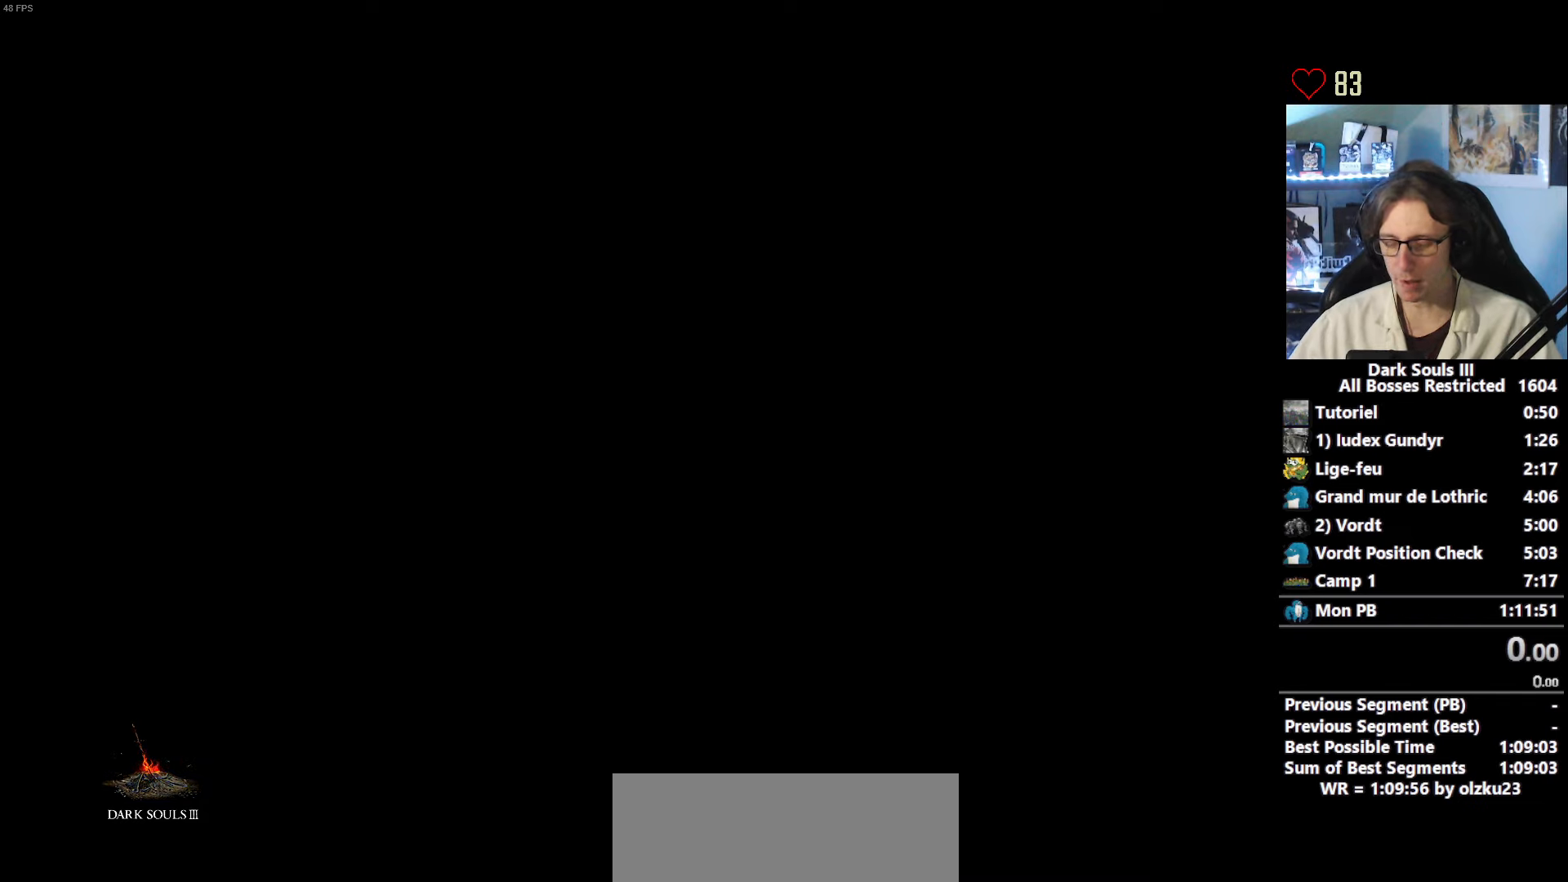
{"keys": ["space", "tab", "z"], "mouse": [], "events": [[250, "tab", "down"], [350, "tab", "up"], [434, "tab", "down"]]}
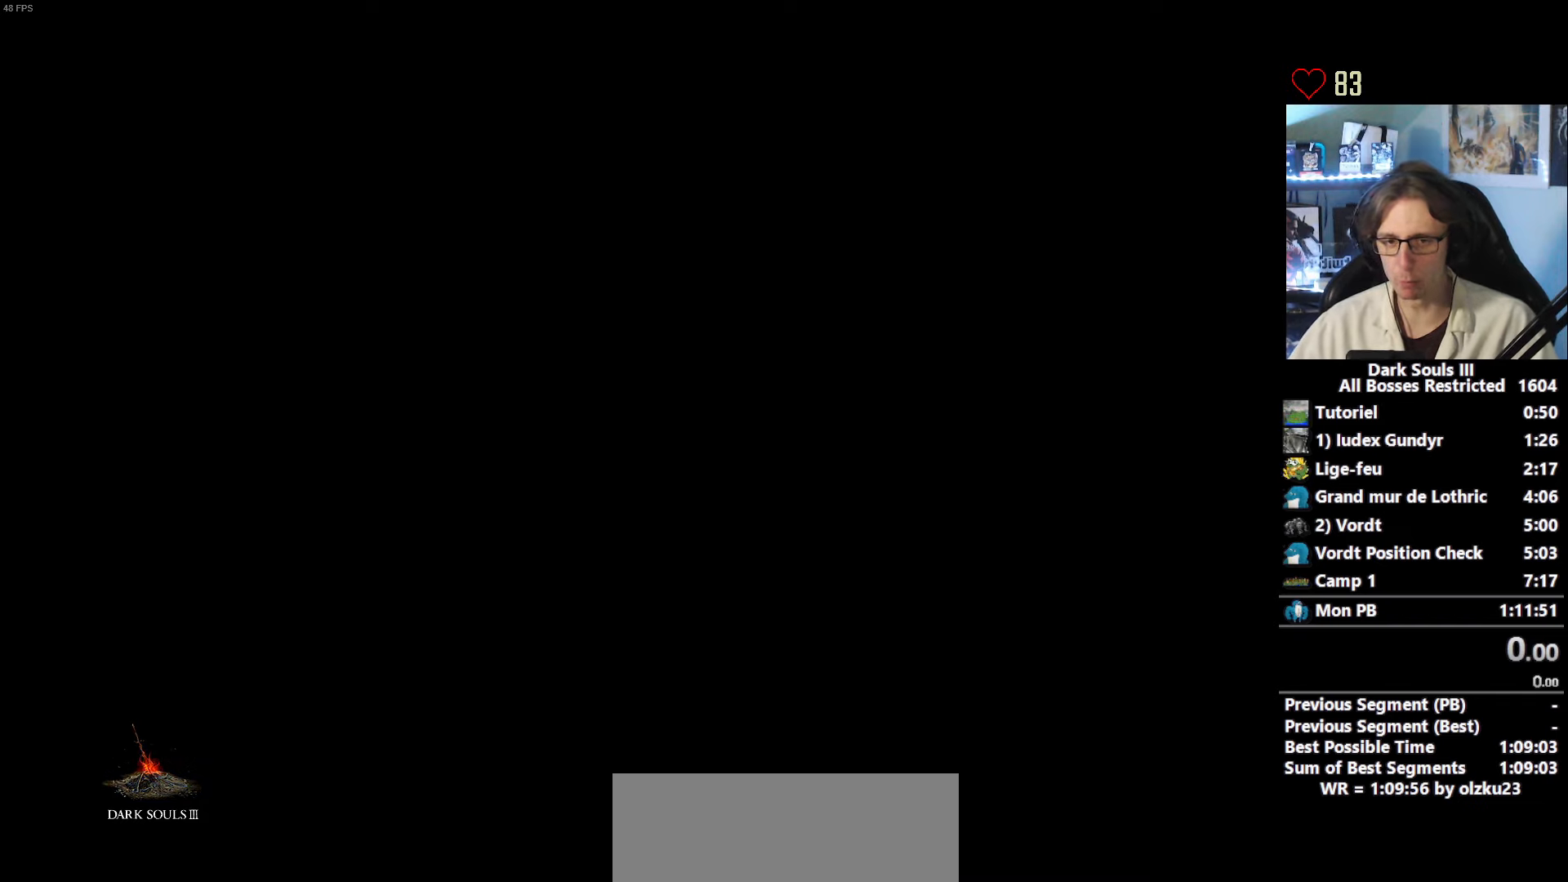
{"keys": ["space", "z"], "mouse": [], "events": [[34, "tab", "up"], [134, "tab", "down"], [167, "tab", "up"], [267, "tab", "down"], [367, "tab", "up"], [400, "tab", "down"], [500, "tab", "up"]]}
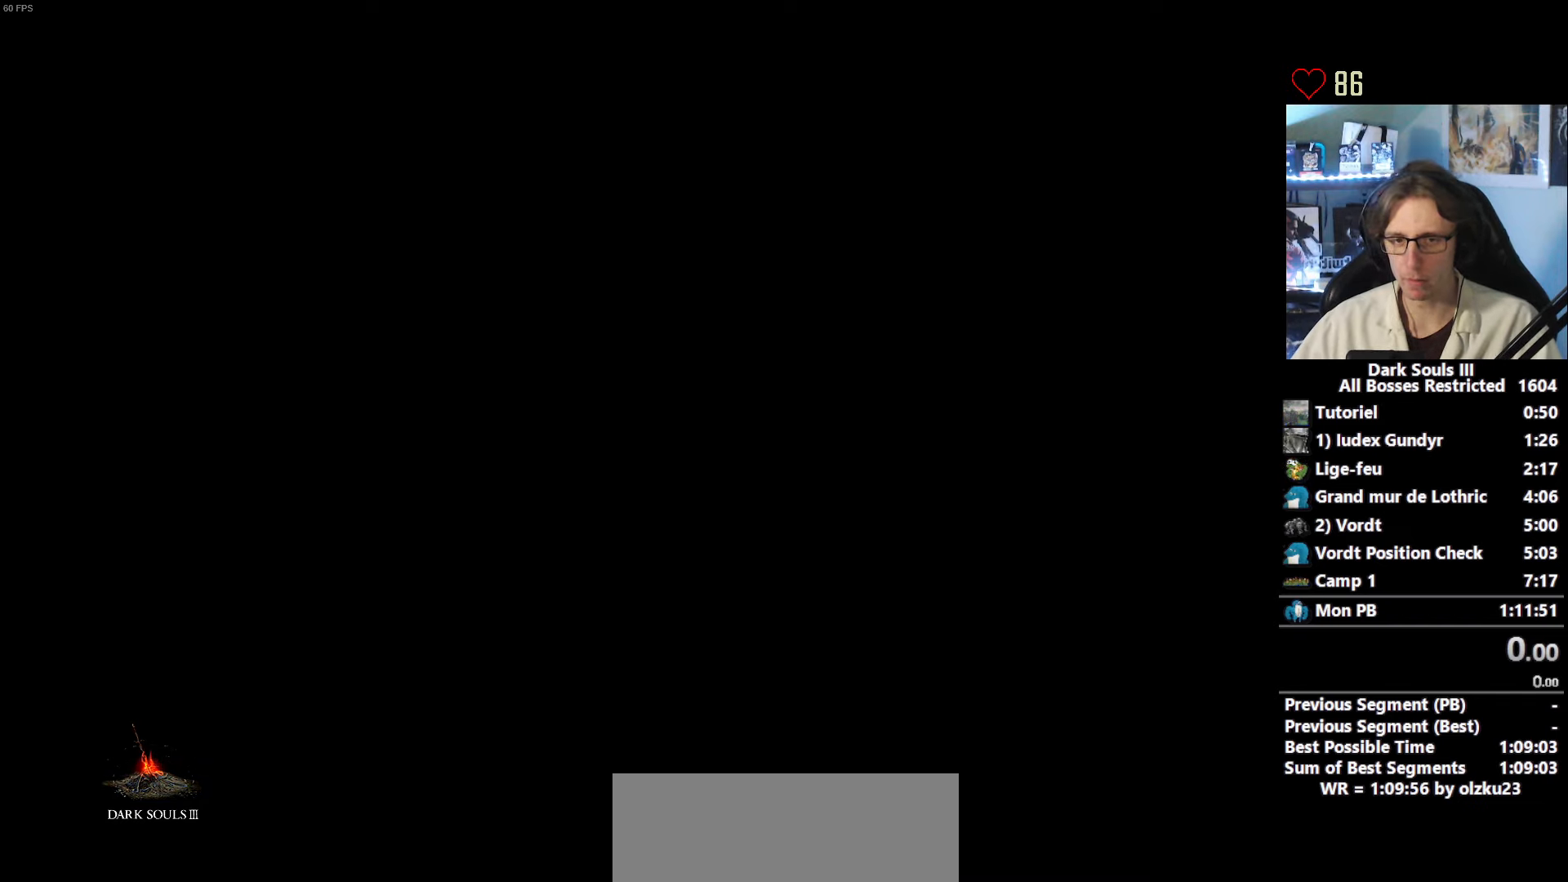
{"keys": ["space", "z"], "mouse": [], "events": [[100, "tab", "down"], [184, "tab", "up"], [234, "tab", "down"], [334, "tab", "up"], [417, "tab", "down"], [467, "tab", "up"]]}
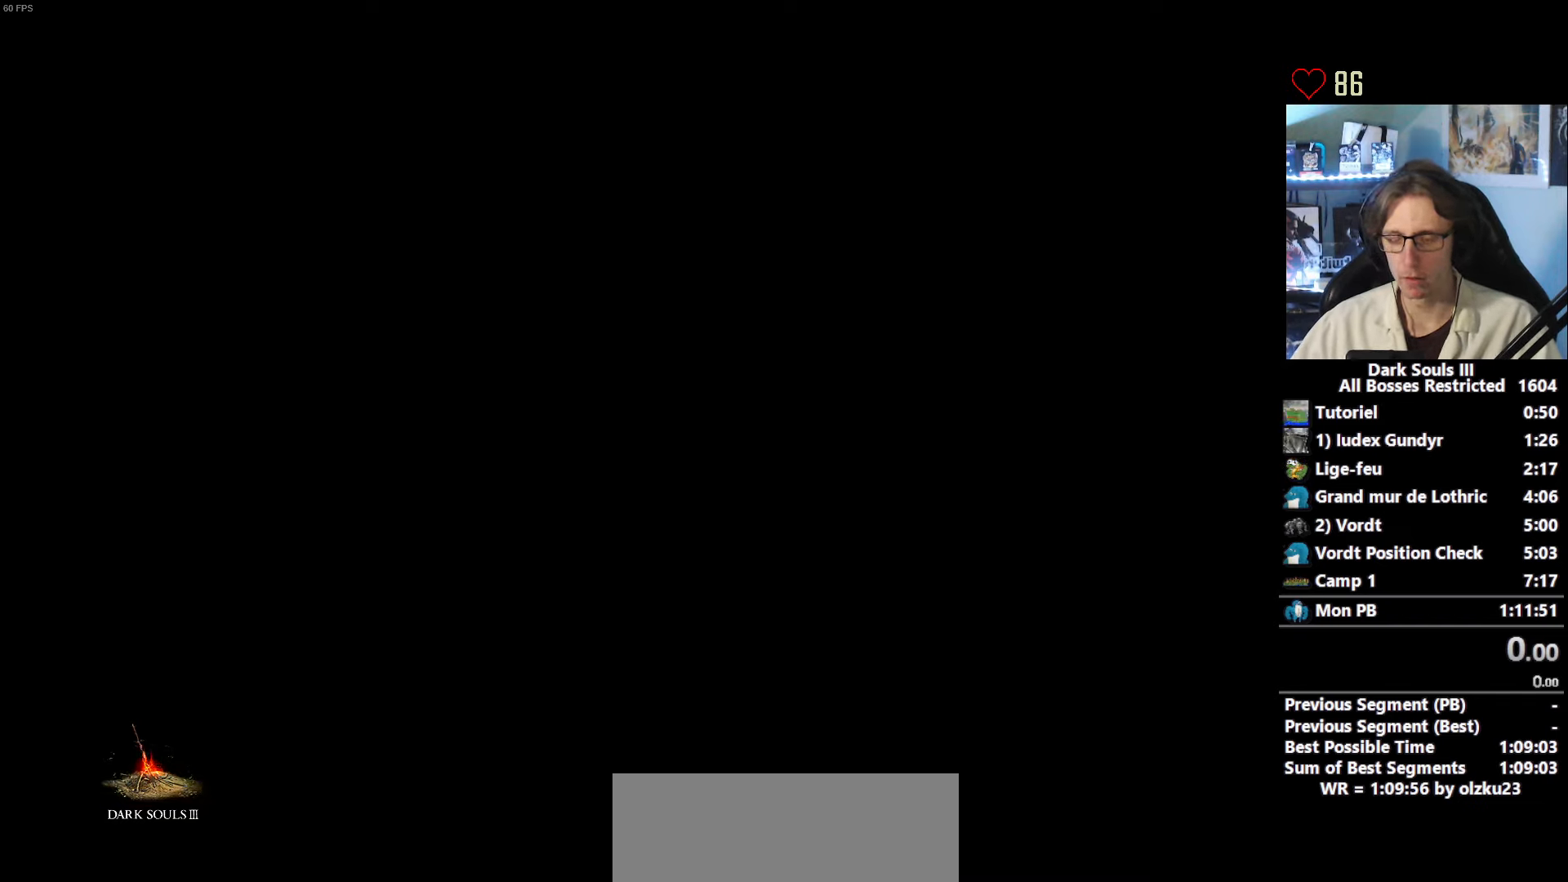
{"keys": ["space", "tab", "z"], "mouse": [], "events": [[67, "tab", "down"], [117, "tab", "up"], [200, "tab", "down"], [250, "tab", "up"], [350, "tab", "down"], [384, "tab", "up"], [484, "tab", "down"]]}
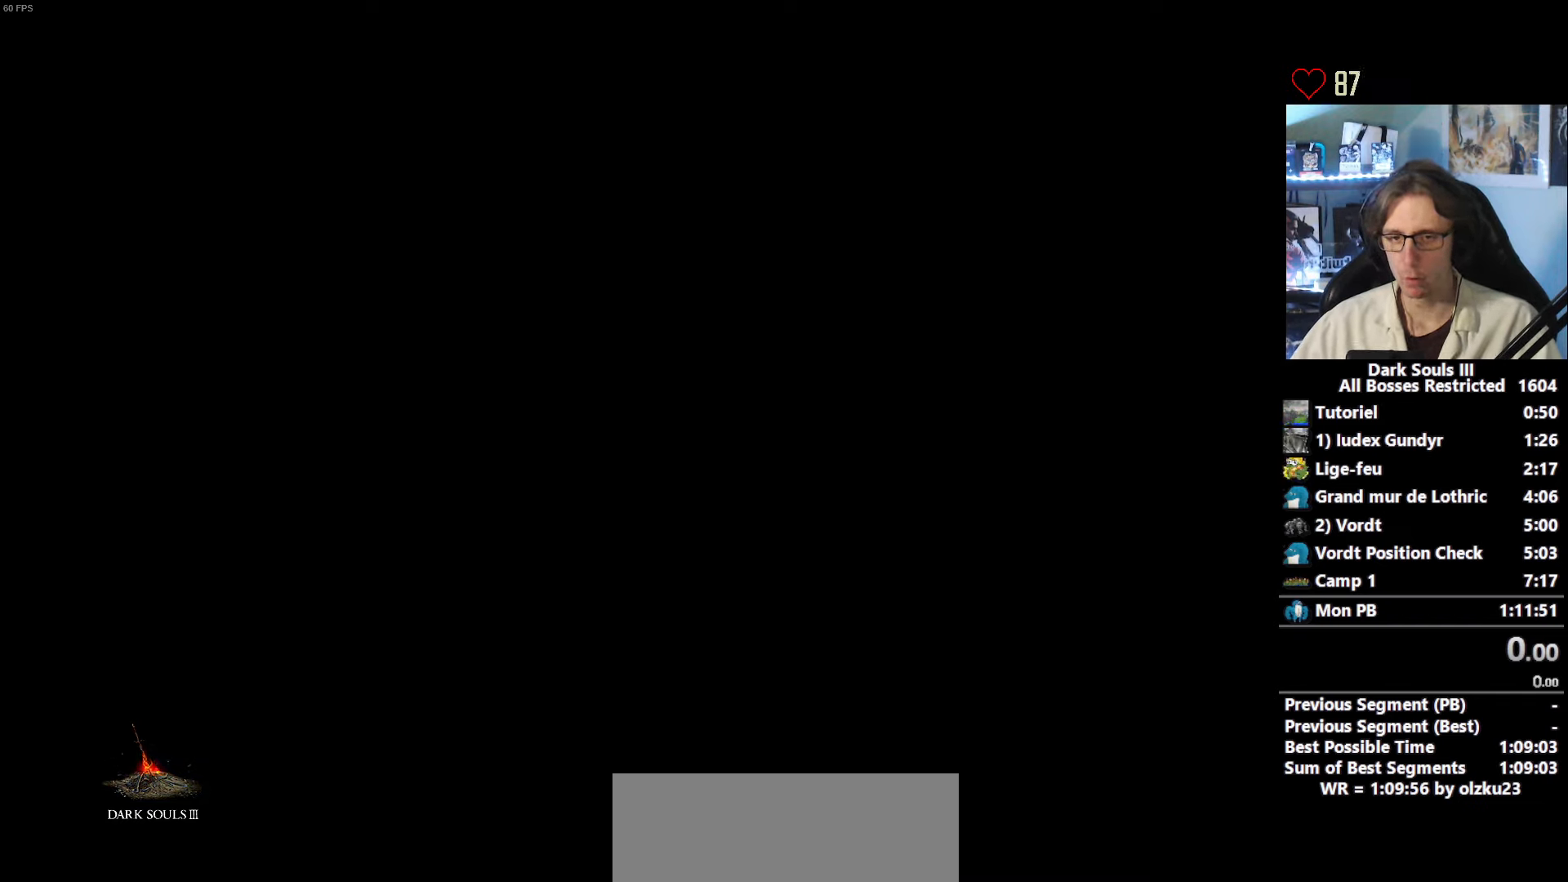
{"keys": ["space", "z"], "mouse": [], "events": [[34, "tab", "up"], [134, "tab", "down"], [217, "tab", "up"], [317, "tab", "down"], [367, "tab", "up"], [450, "tab", "down"], [500, "tab", "up"]]}
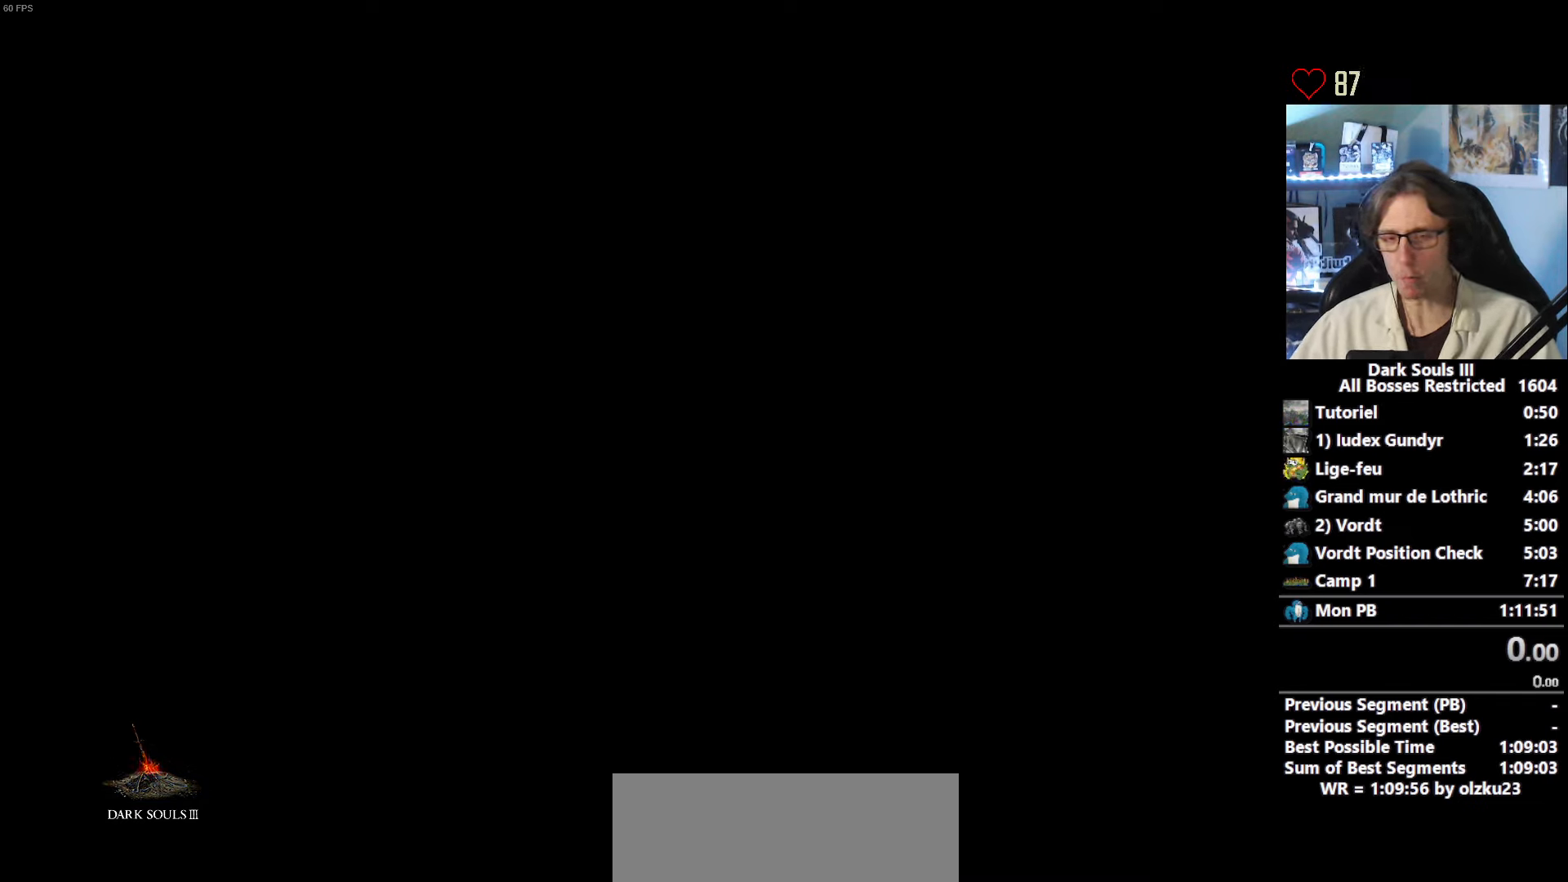
{"keys": ["space", "z"], "mouse": [], "events": [[100, "tab", "down"], [184, "tab", "up"], [284, "tab", "down"], [334, "tab", "up"], [417, "tab", "down"], [467, "tab", "up"]]}
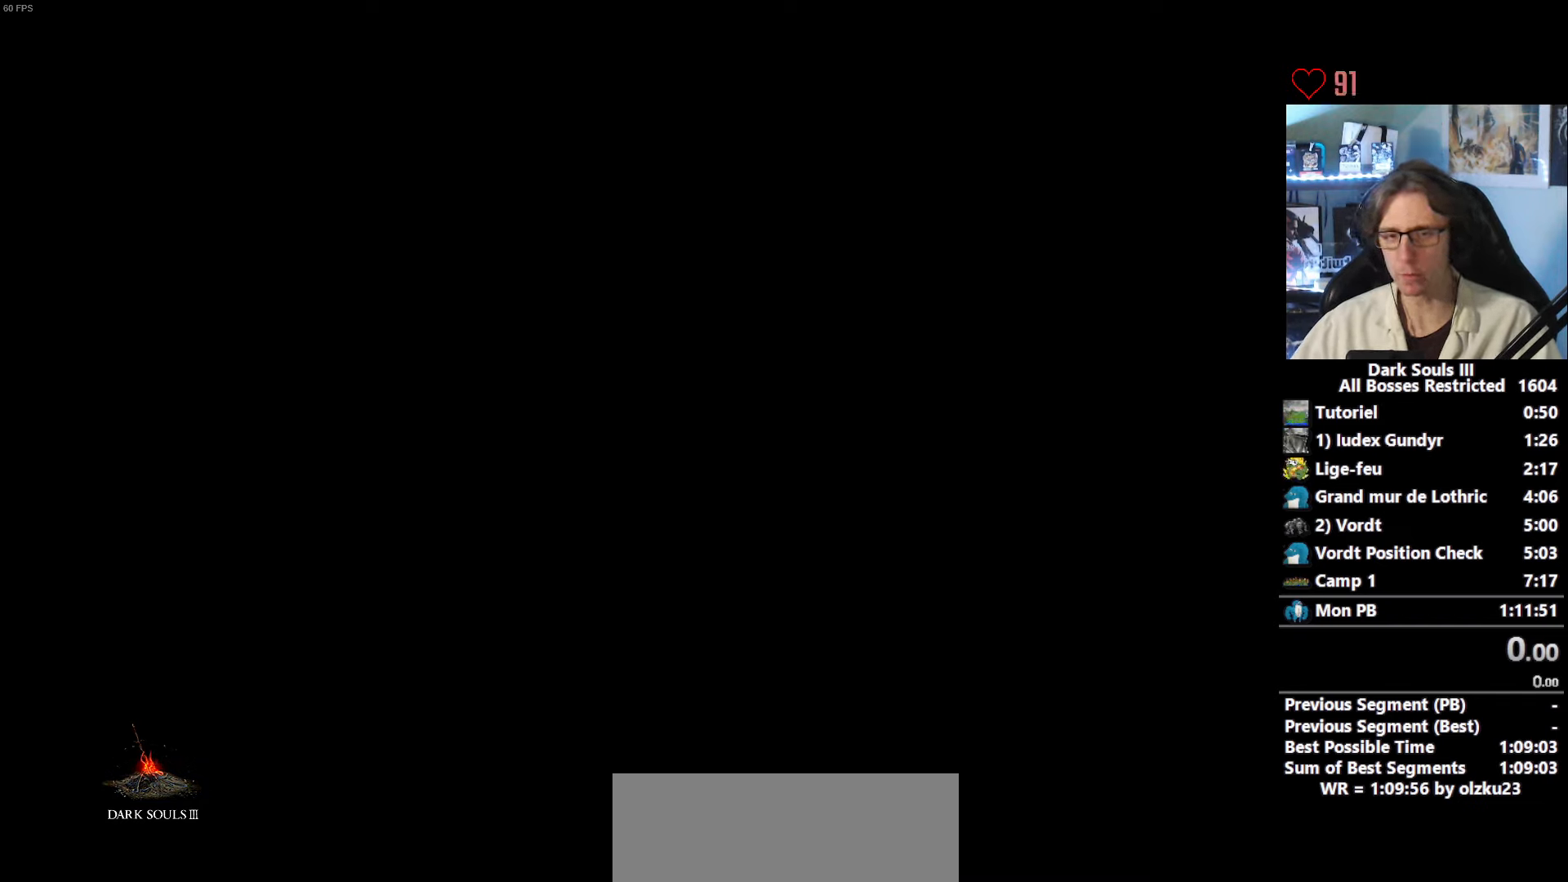
{"keys": ["space", "z"], "mouse": [], "events": [[67, "tab", "down"], [150, "tab", "up"], [250, "tab", "down"], [300, "tab", "up"], [384, "tab", "down"], [434, "tab", "up"]]}
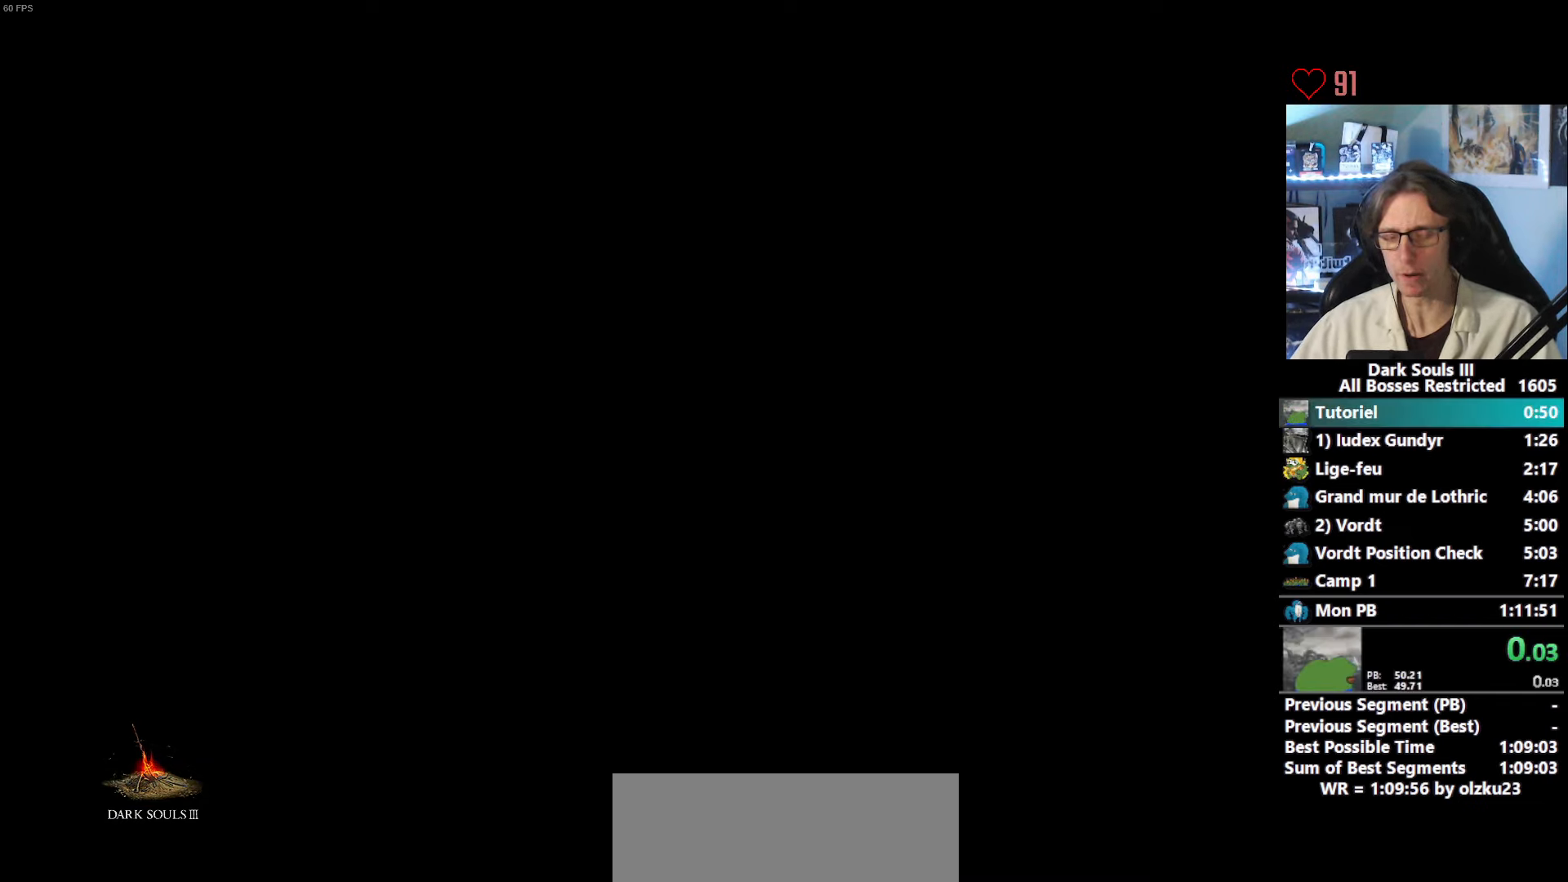
{"keys": ["space", "tab", "z"], "mouse": [], "events": [[34, "tab", "down"], [84, "tab", "up"], [167, "tab", "down"], [267, "tab", "up"], [367, "tab", "down"], [400, "tab", "up"], [500, "tab", "down"]]}
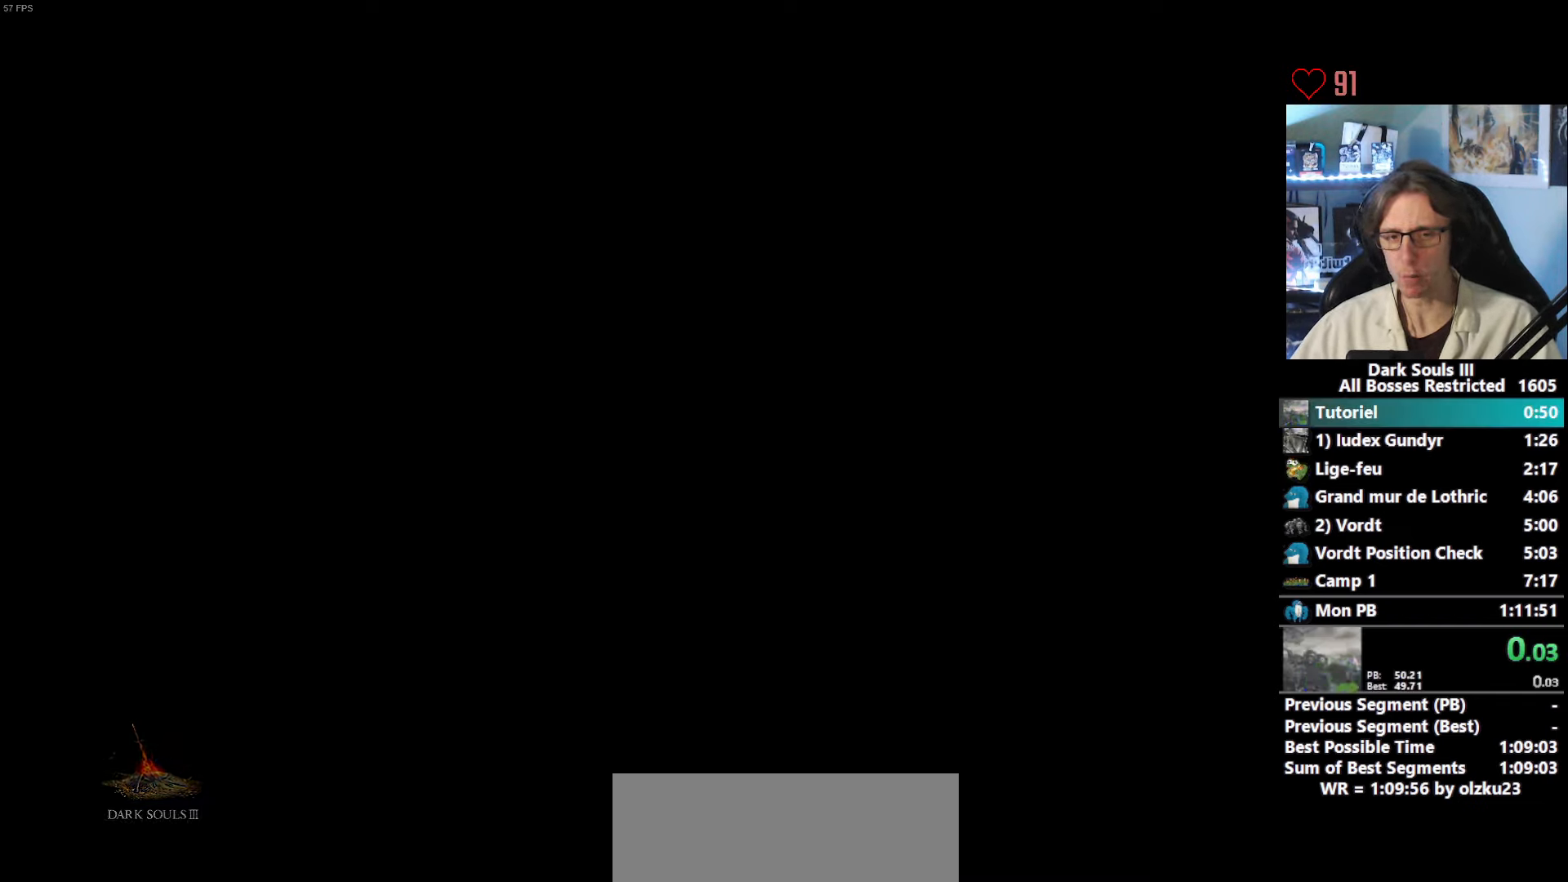
{"keys": ["space", "z"], "mouse": [], "events": [[50, "tab", "up"], [134, "tab", "down"], [184, "tab", "up"], [284, "tab", "down"], [333, "tab", "up"], [416, "tab", "down"], [466, "tab", "up"]]}
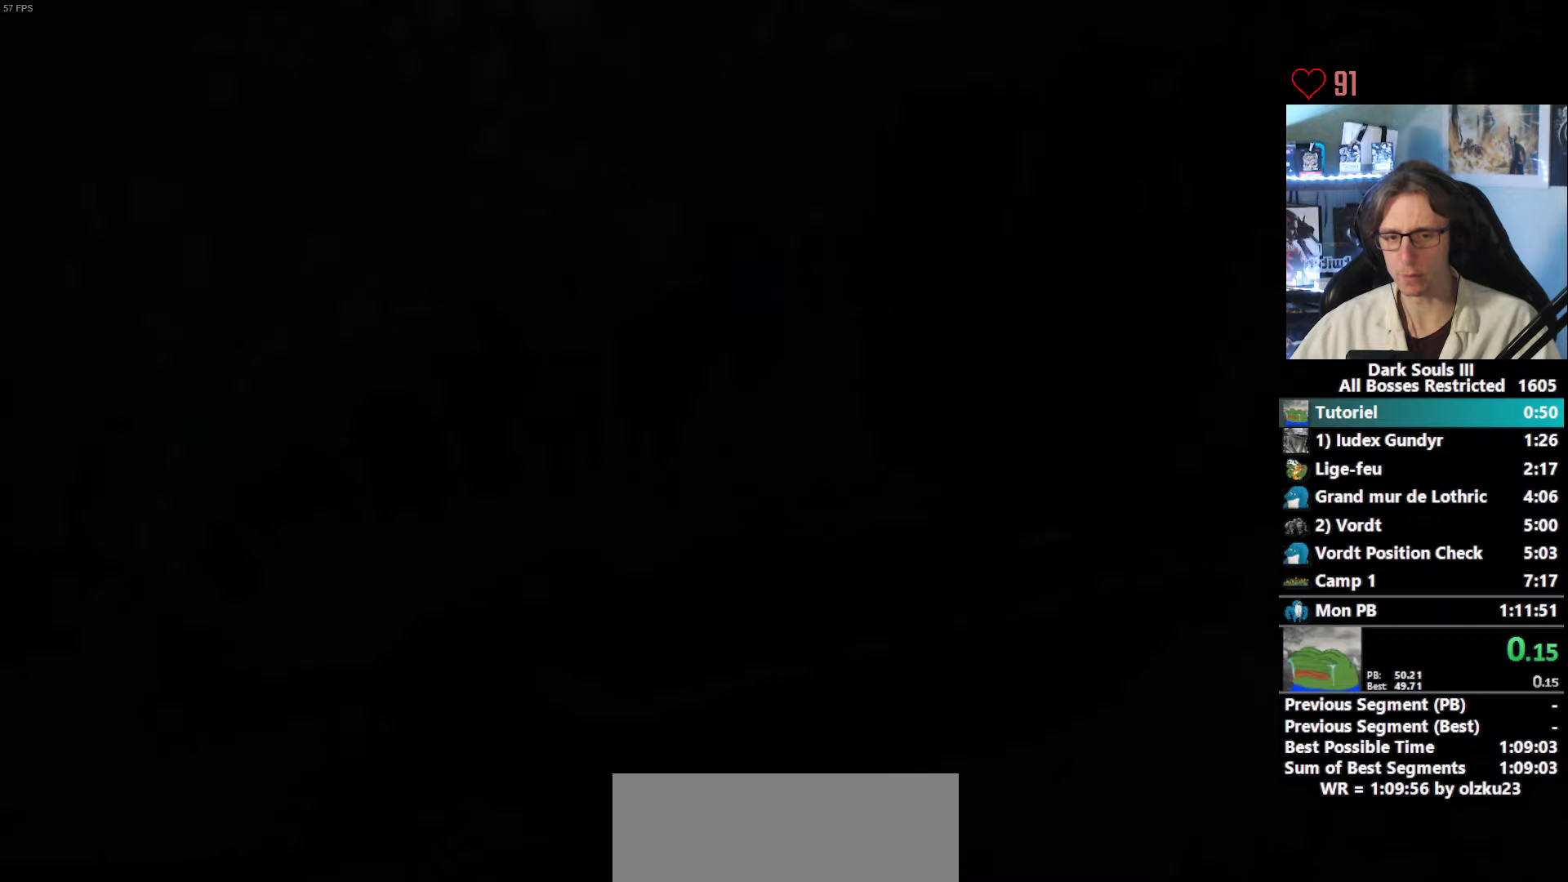
{"keys": ["space", "z"], "mouse": [], "events": [[66, "tab", "down"], [150, "tab", "up"]]}
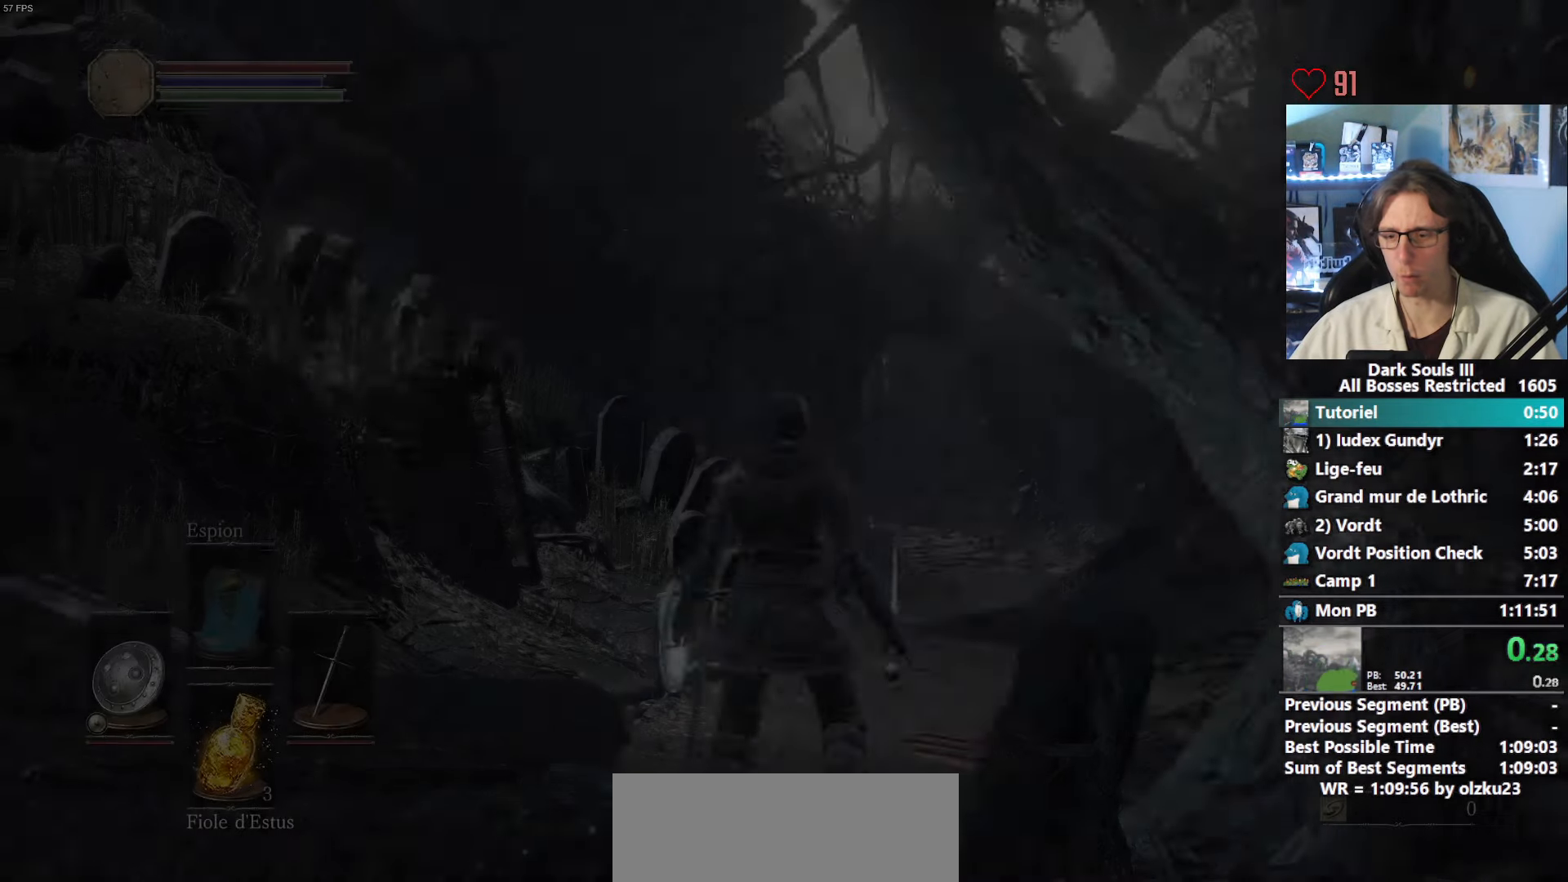
{"keys": ["space", "z"], "mouse": [], "events": []}
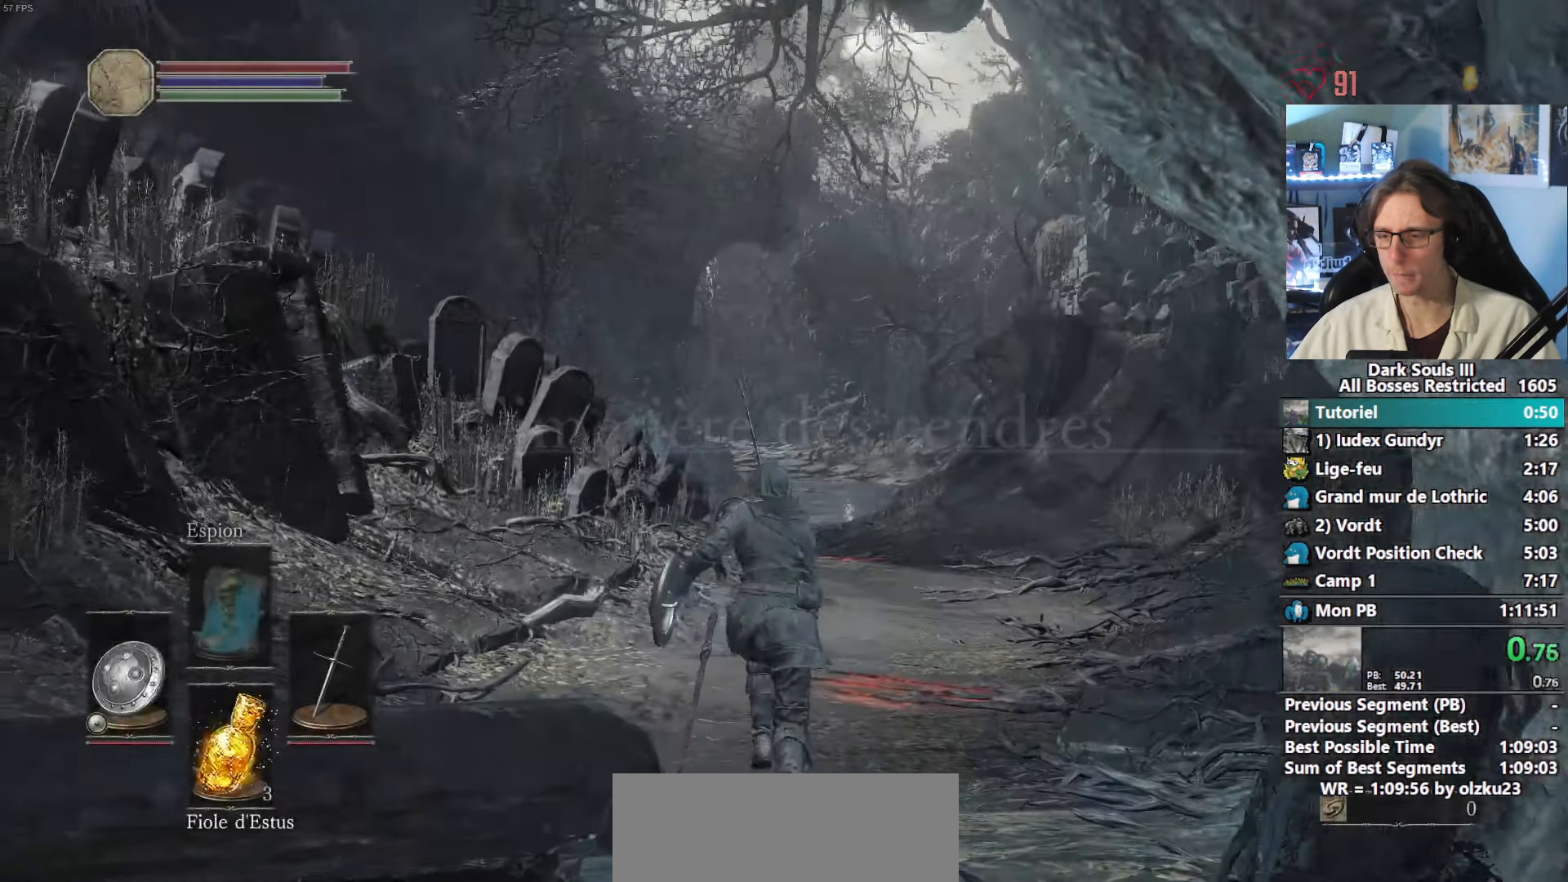
{"keys": ["space", "tab", "z"], "mouse": [], "events": [[416, "tab", "down"]]}
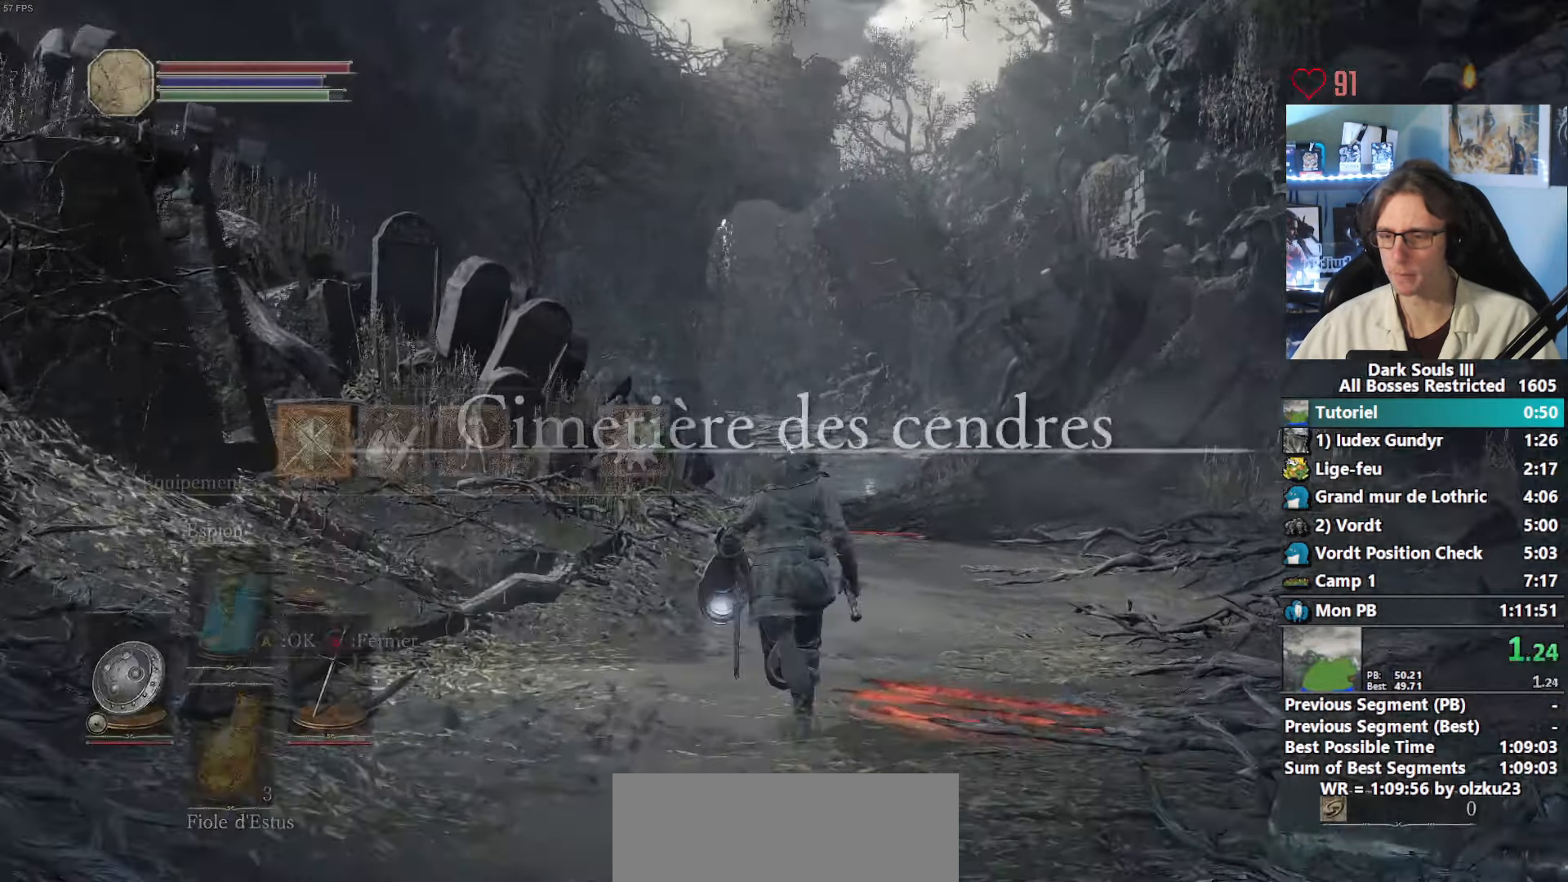
{"keys": ["space", "z"], "mouse": [], "events": [[16, "e", "down"], [66, "tab", "up"], [116, "e", "up"]]}
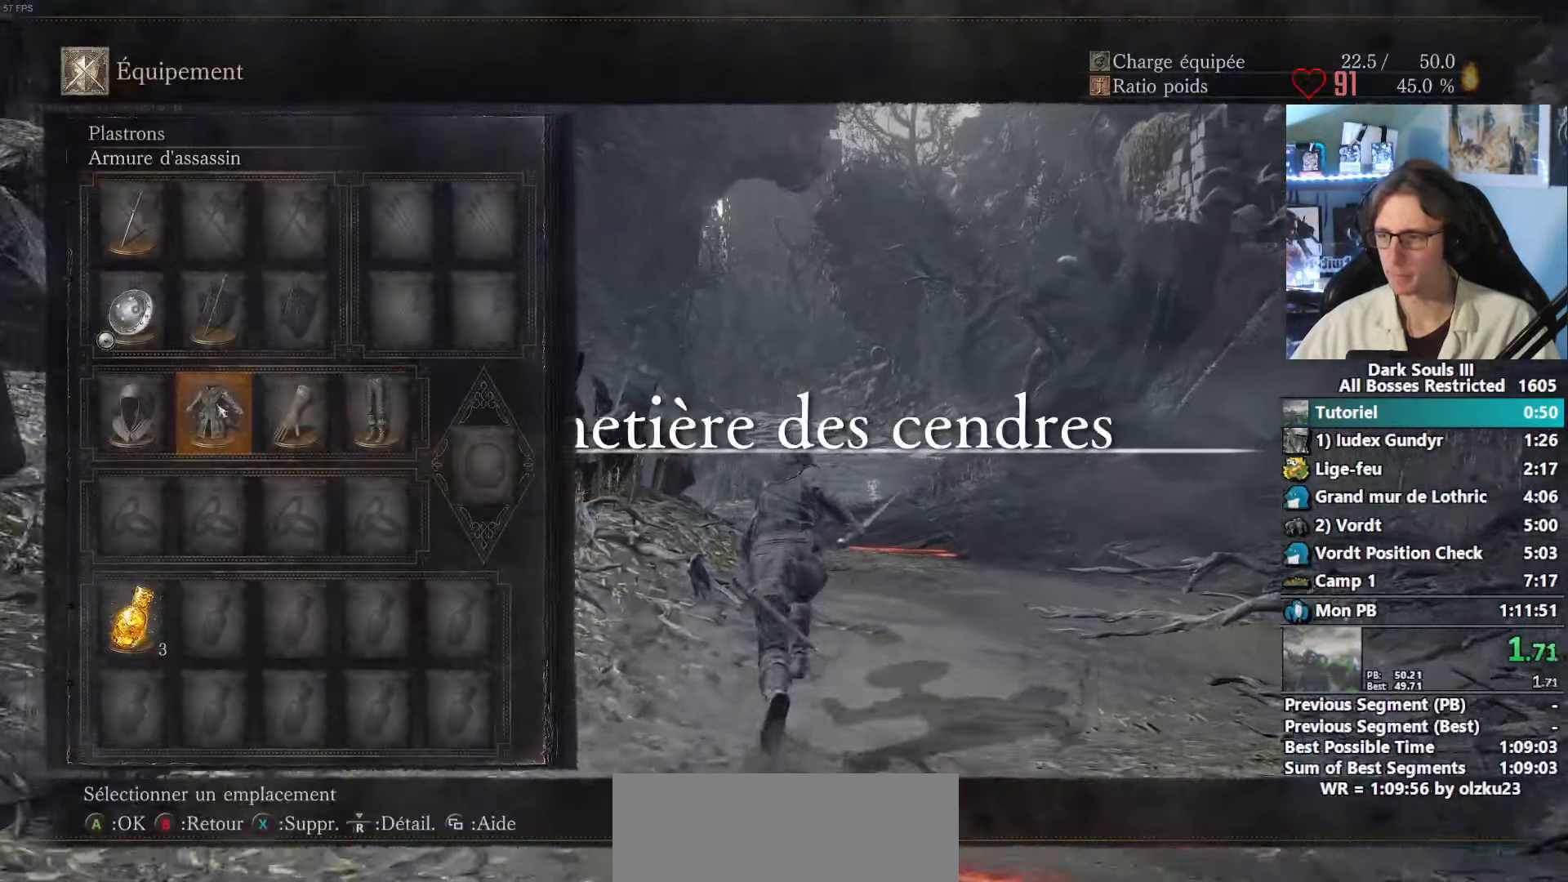
{"keys": ["space", "z"], "mouse": [], "events": [[33, "r", "down"], [83, "r", "up"], [166, "r", "down"], [266, "r", "up"]]}
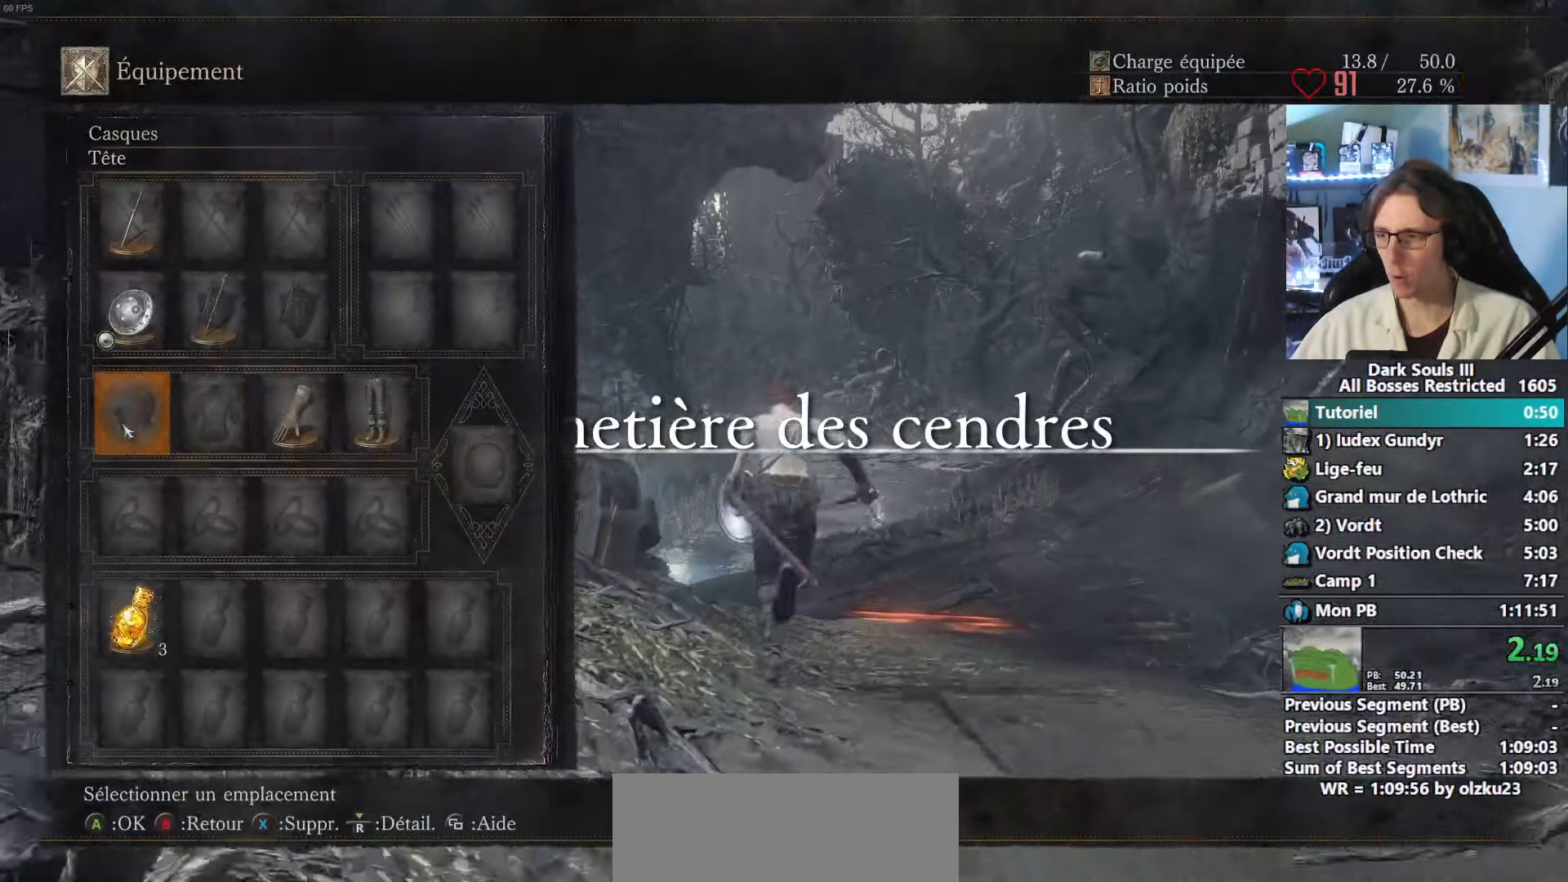
{"keys": ["space", "z"], "mouse": [], "events": [[50, "tab", "down"], [133, "tab", "up"]]}